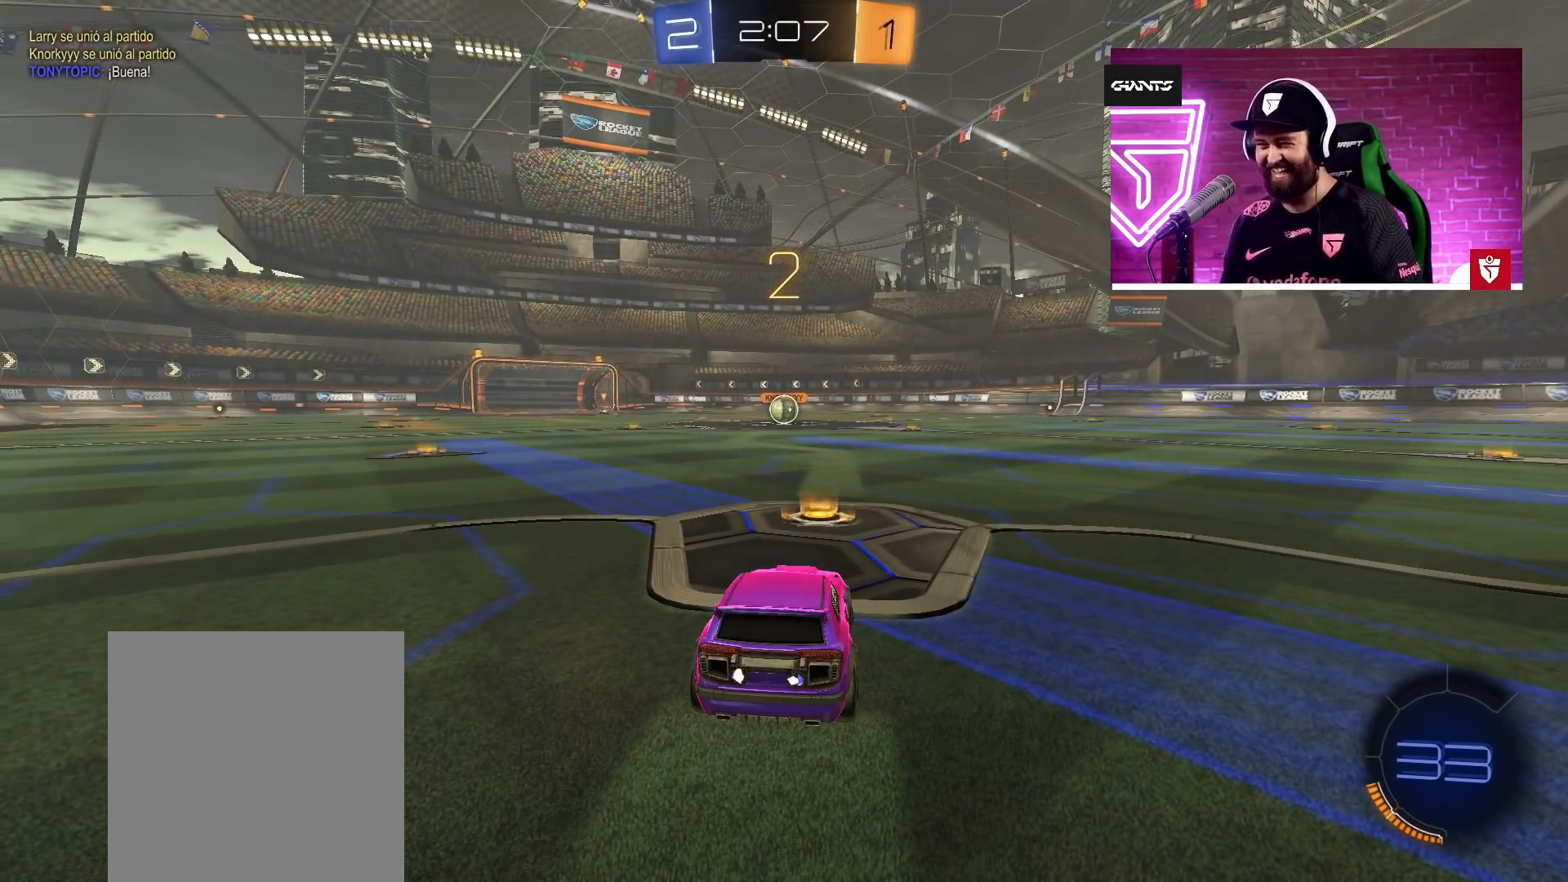
Gameplay with a controller (PlayStation layout); each line is a JSON object with the inputs held at the frame after it. "events" lists button and stick changes between this image and that frame as [ms after this image, input, new state], when the widget could be followed in between.
{"buttons": ["CROSS", "R2"], "left_stick": "center", "right_stick": "center", "events": []}
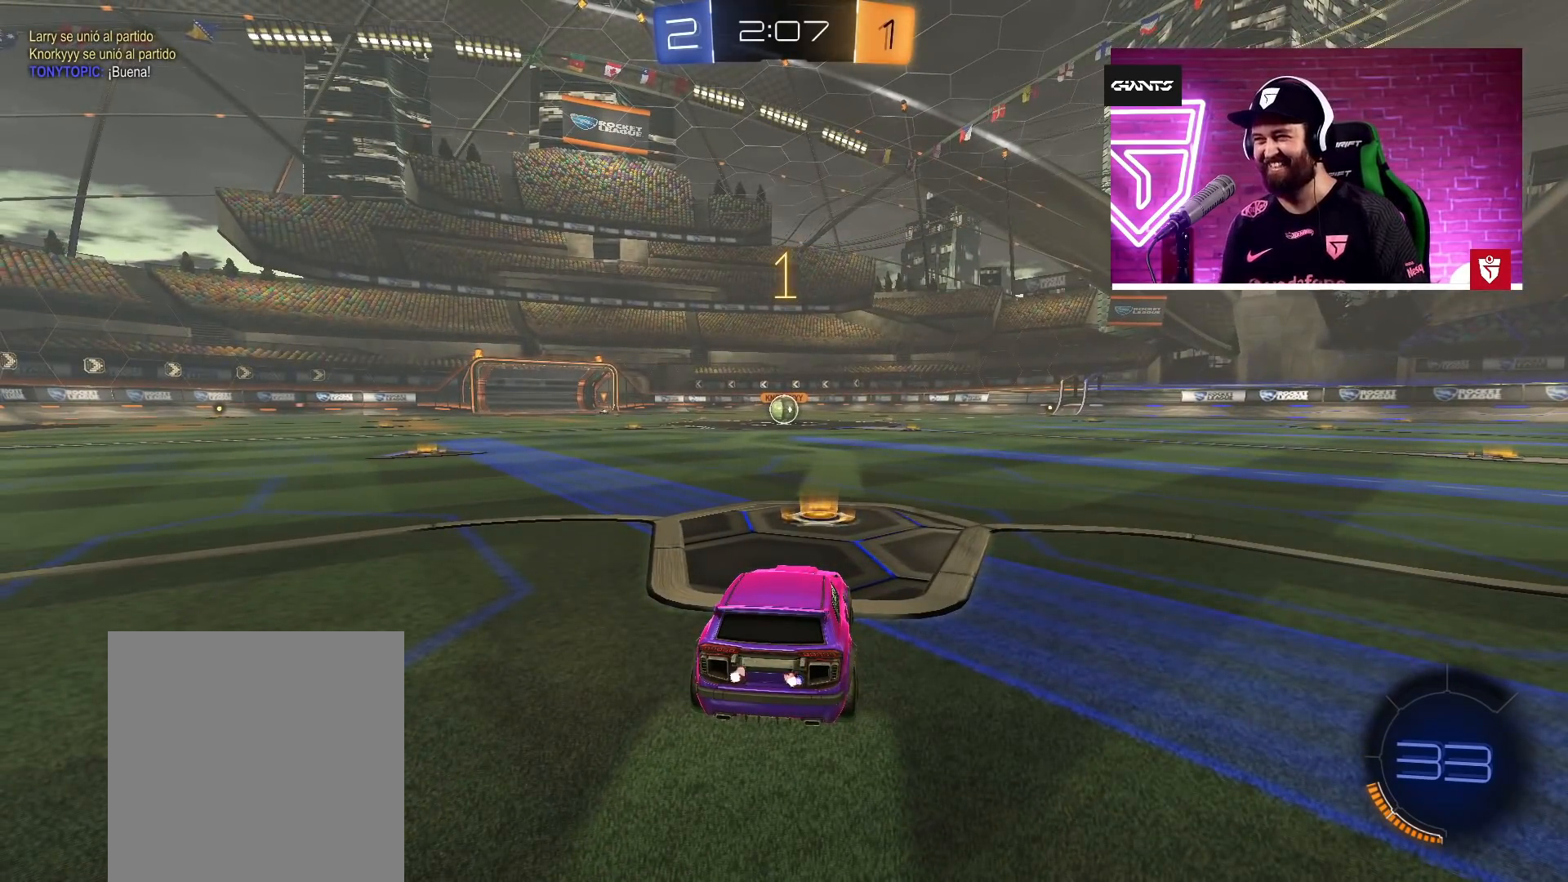
{"buttons": ["CROSS", "R2"], "left_stick": "center", "right_stick": "center", "events": []}
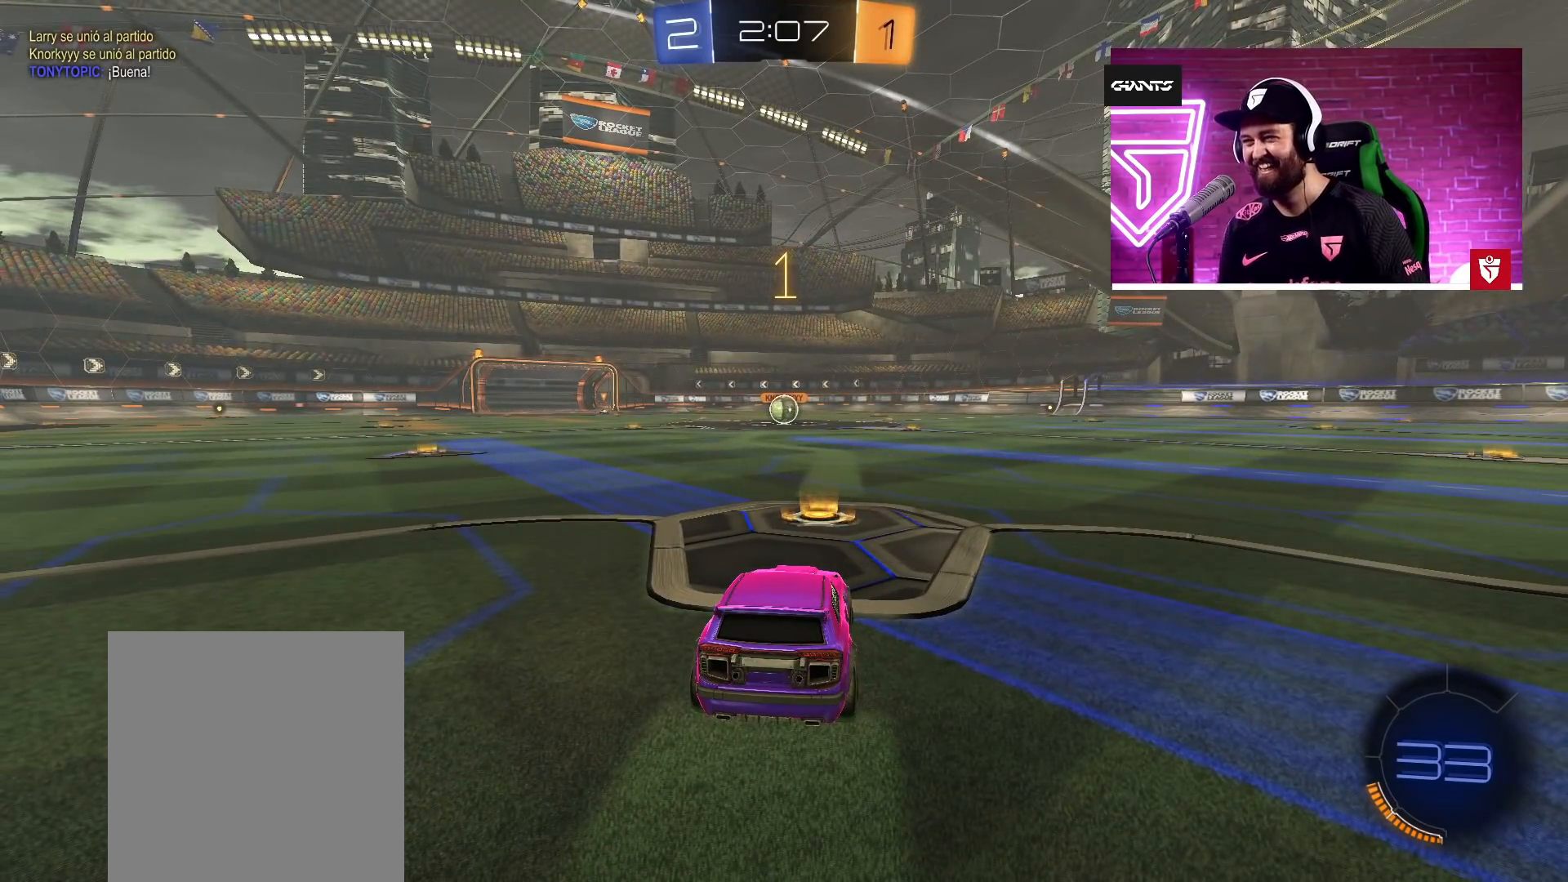
{"buttons": ["CROSS", "SQUARE", "L1", "R2", "L3"], "left_stick": "up-right", "right_stick": "center", "events": [[383, "left_stick", "up-right"], [450, "SQUARE", "down"], [483, "L1", "down"], [500, "L3", "down"]]}
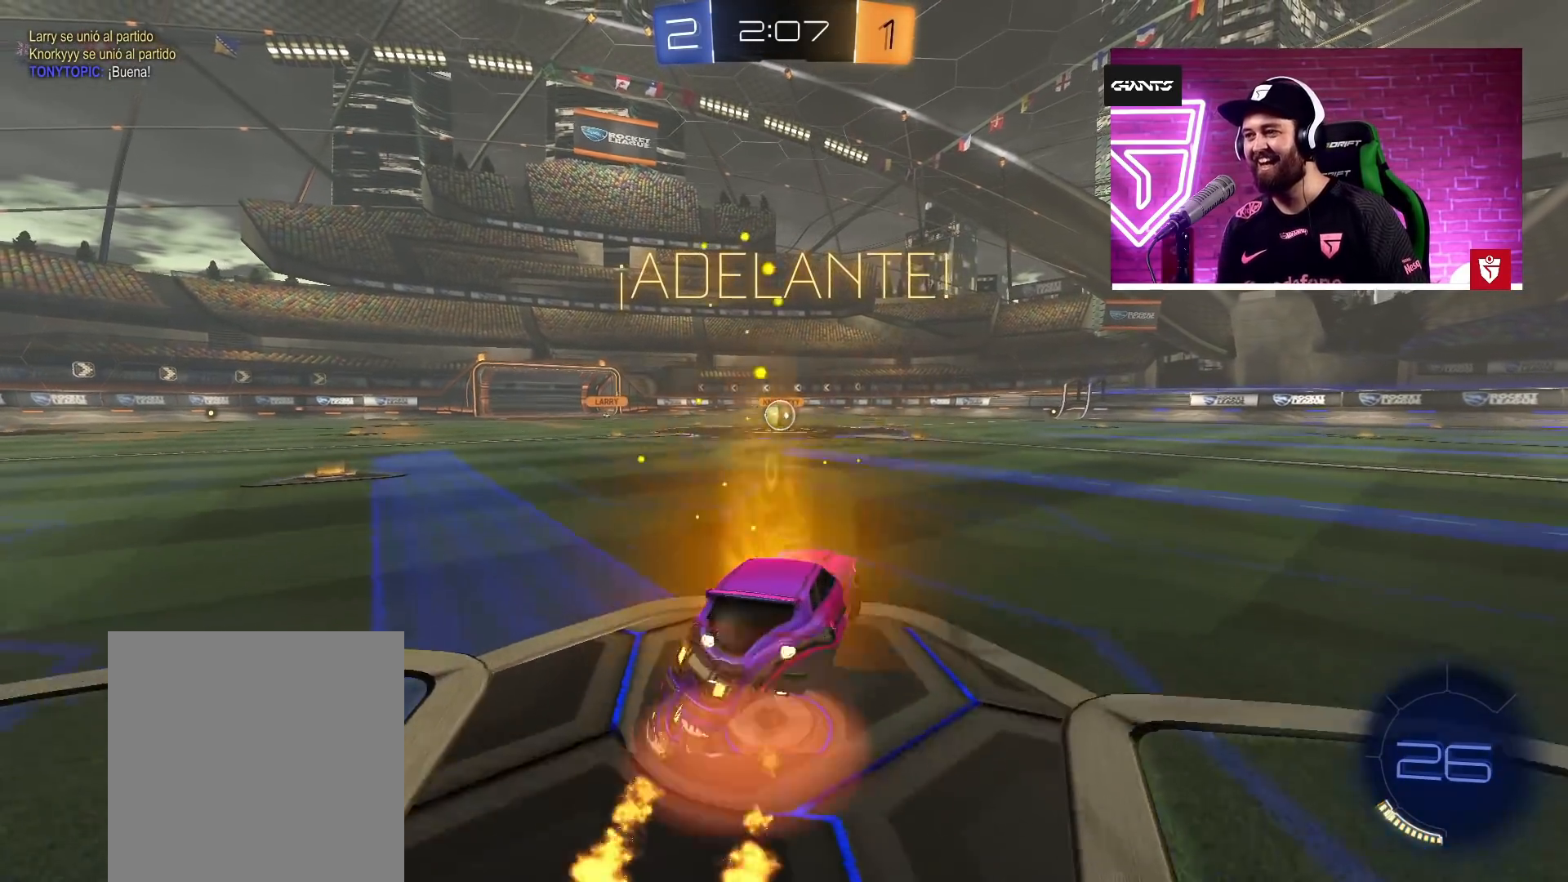
{"buttons": ["R2"], "left_stick": "center", "right_stick": "center", "events": [[17, "left_stick", "up-left"], [33, "SQUARE", "up"], [100, "SQUARE", "down"], [167, "L3", "up"], [217, "L1", "up"], [217, "SQUARE", "up"], [250, "left_stick", "center"], [267, "CROSS", "up"]]}
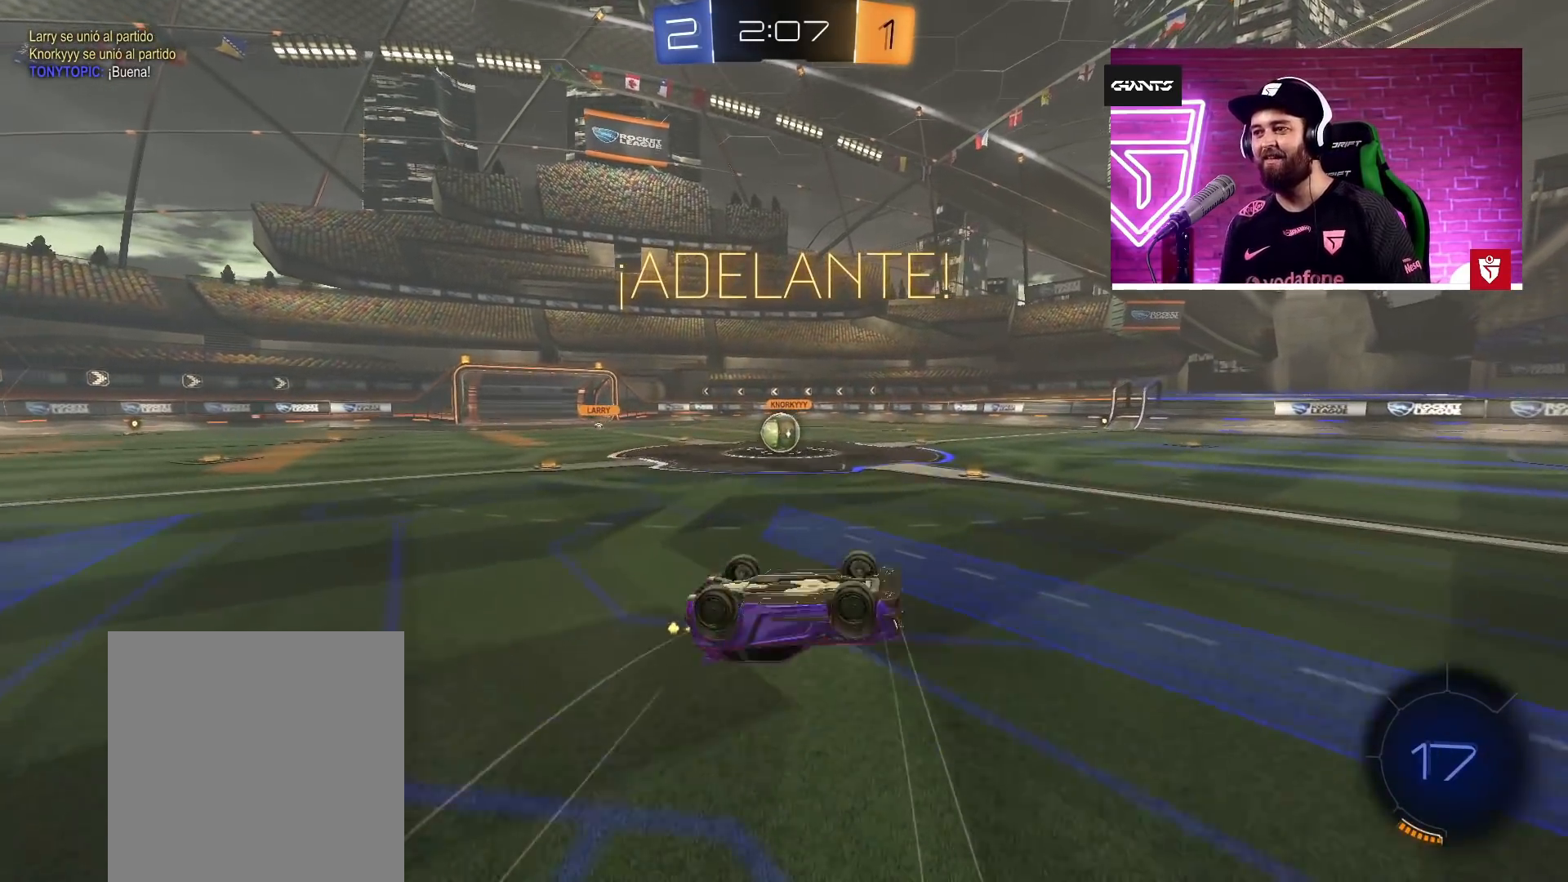
{"buttons": ["R2"], "left_stick": "left", "right_stick": "center", "events": [[400, "left_stick", "left"]]}
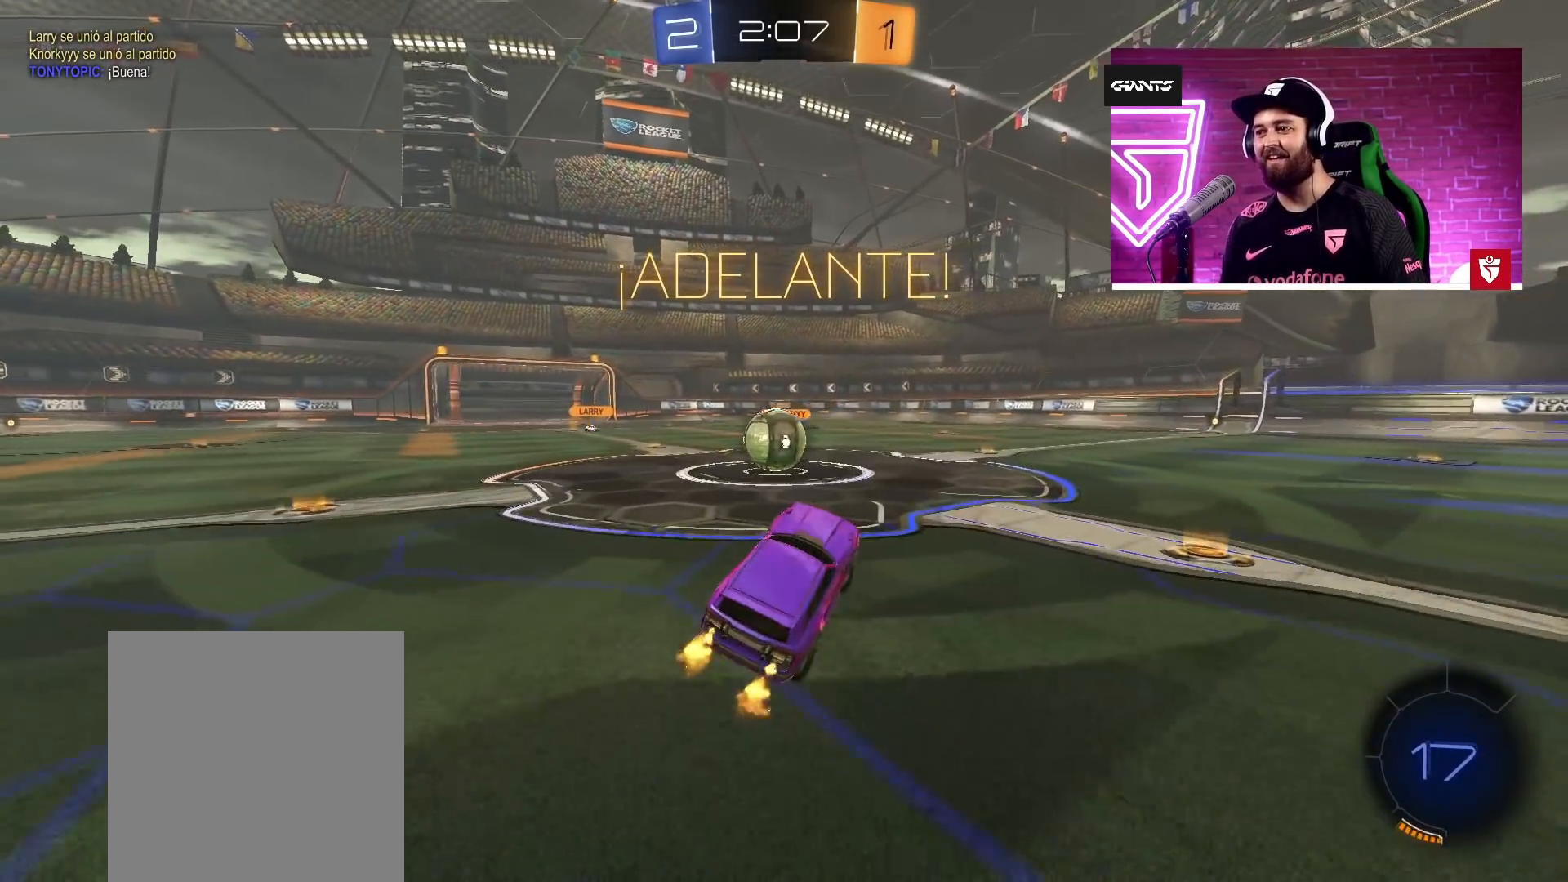
{"buttons": ["R2"], "left_stick": "center", "right_stick": "center", "events": [[183, "left_stick", "center"], [300, "SQUARE", "down"], [400, "SQUARE", "up"]]}
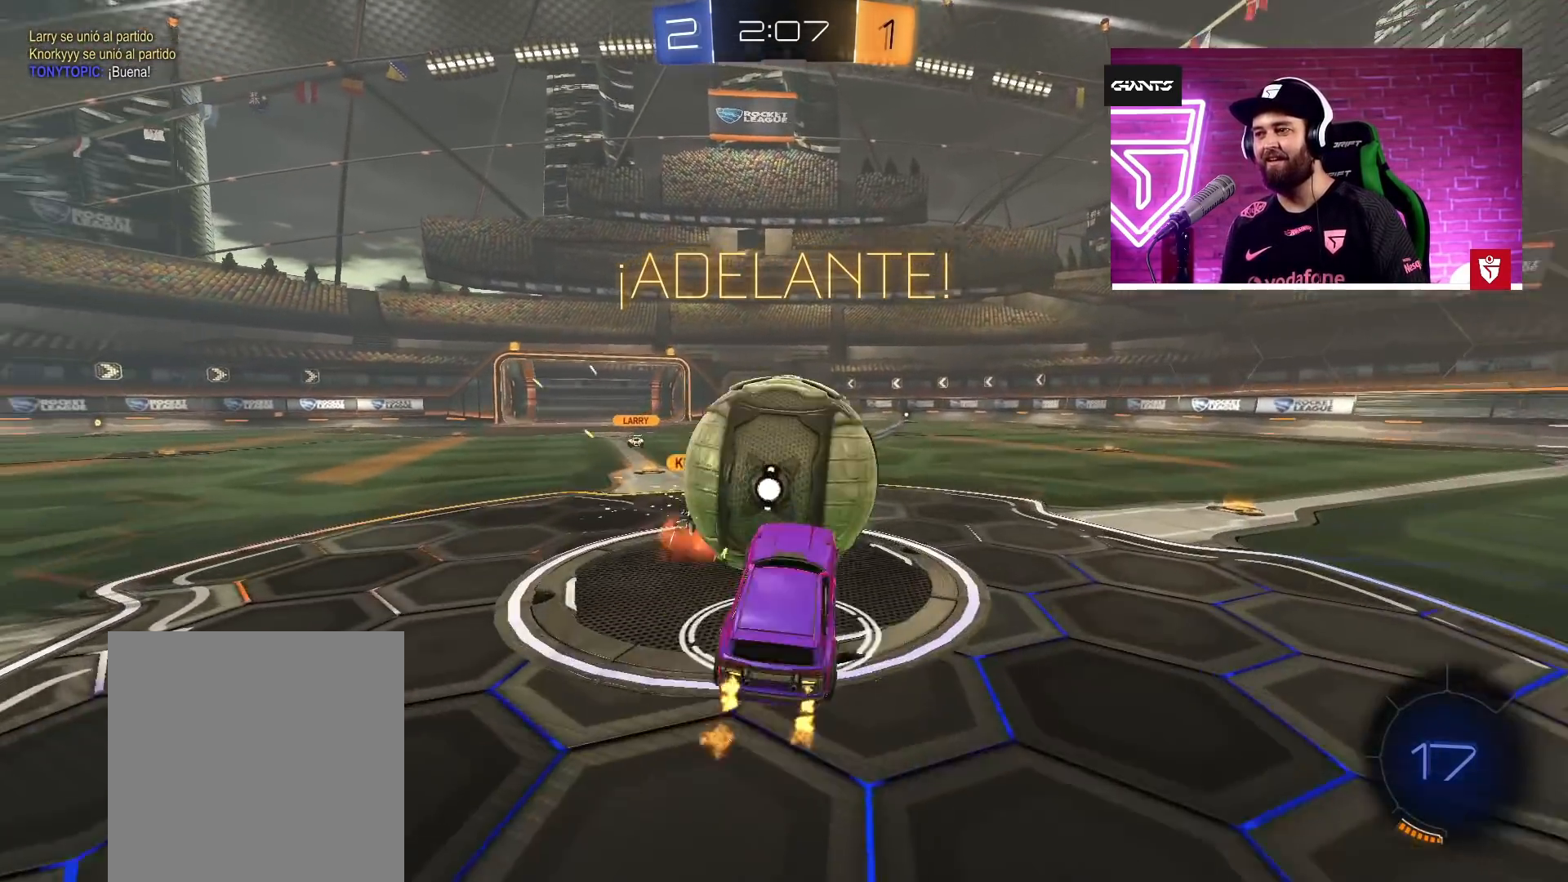
{"buttons": ["L1", "R2"], "left_stick": "up-left", "right_stick": "center", "events": [[233, "left_stick", "up-right"], [350, "L1", "down"], [350, "left_stick", "up-left"]]}
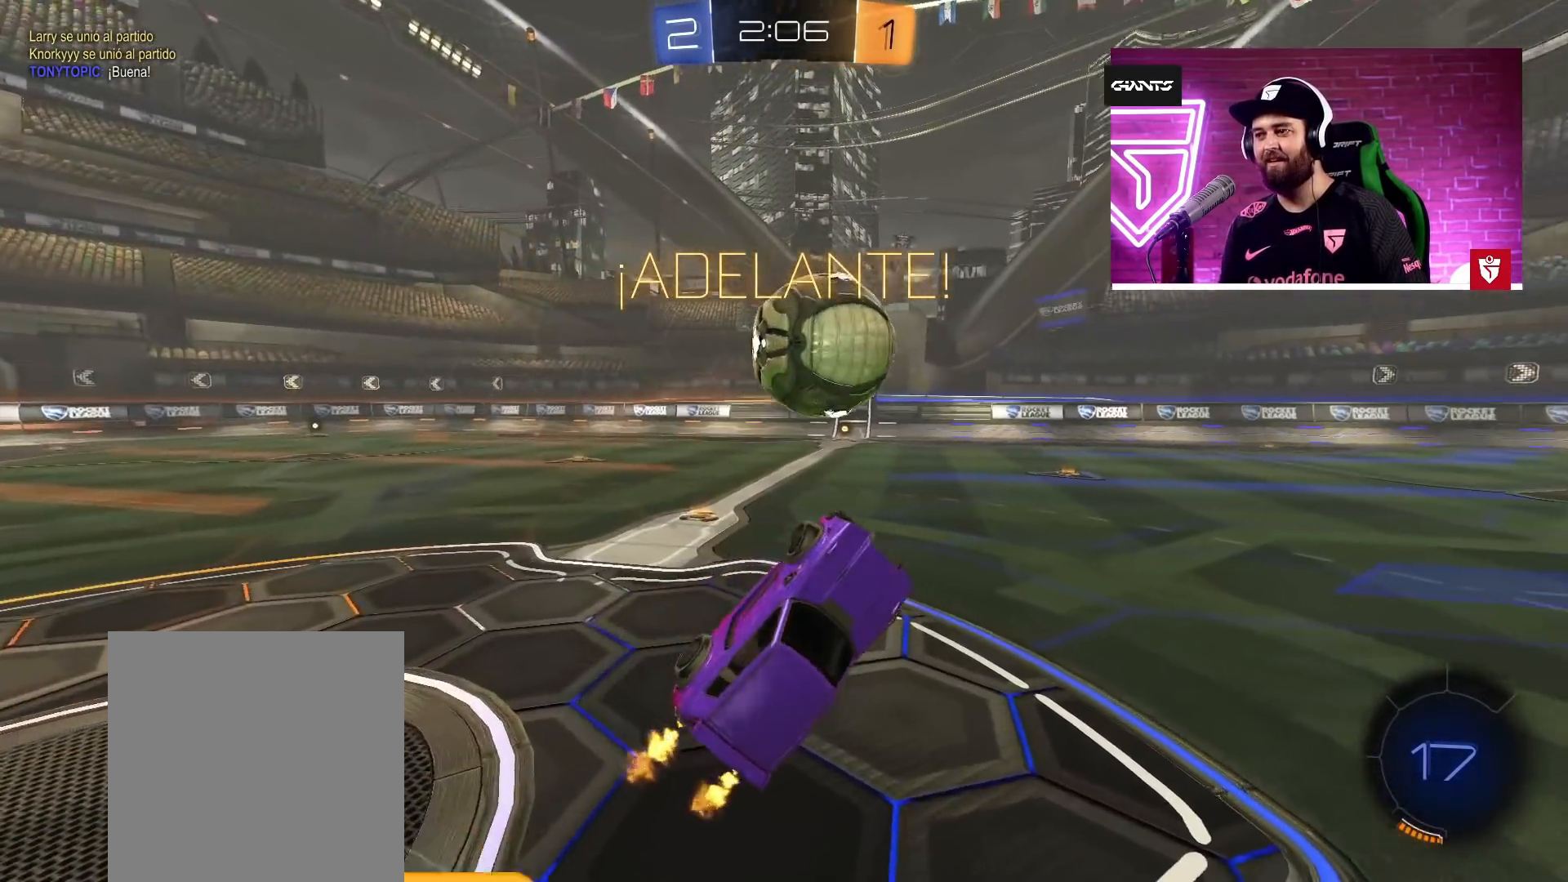
{"buttons": ["R2"], "left_stick": "center", "right_stick": "center", "events": [[150, "L1", "up"], [200, "left_stick", "left"], [383, "left_stick", "center"]]}
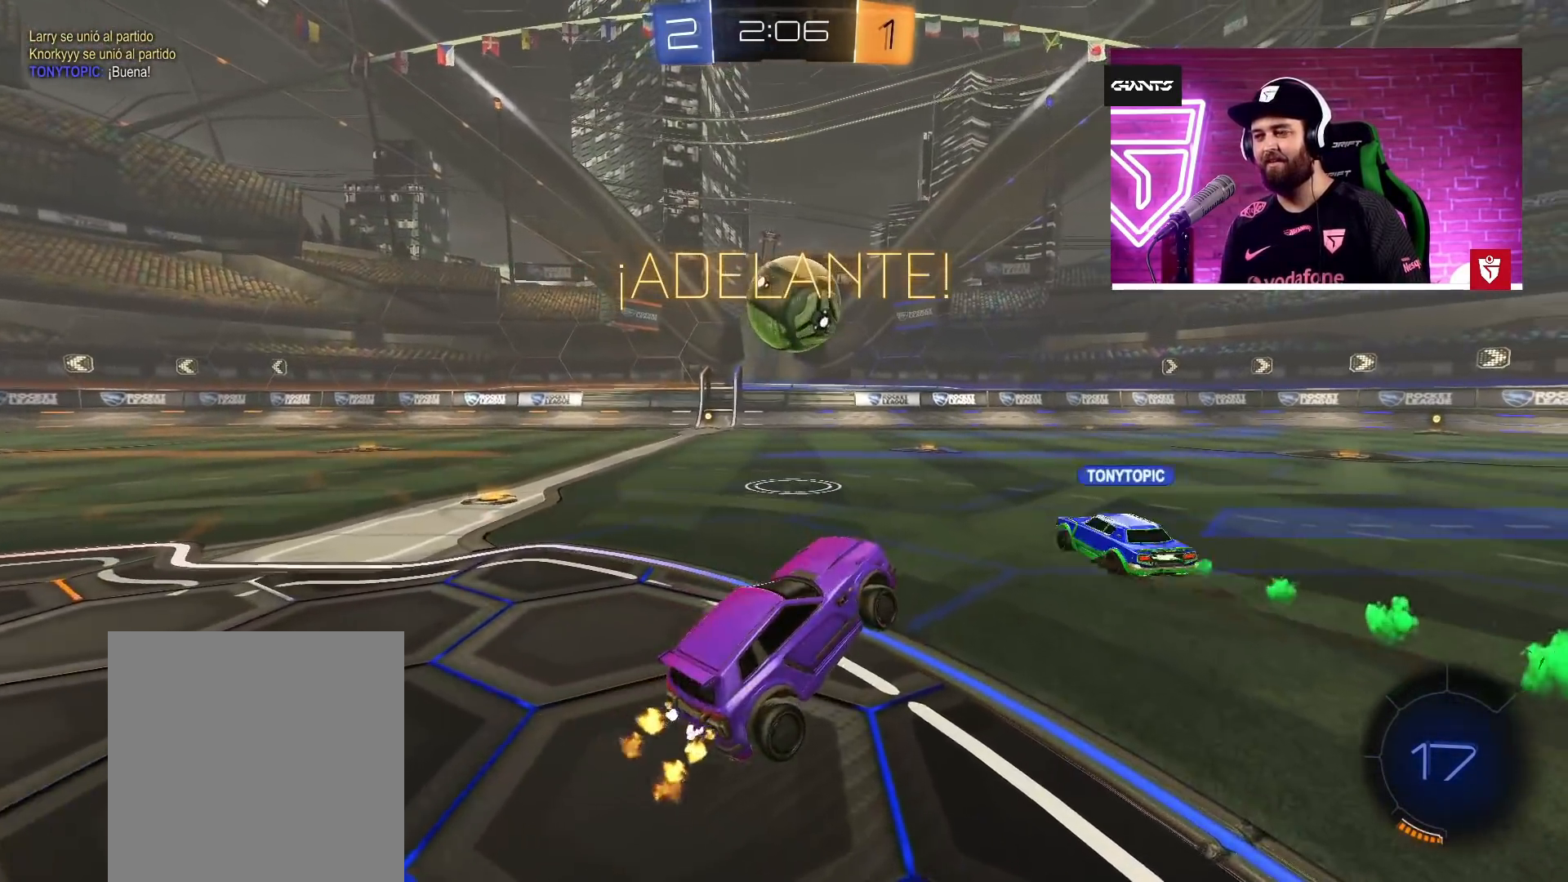
{"buttons": ["R2"], "left_stick": "center", "right_stick": "center", "events": []}
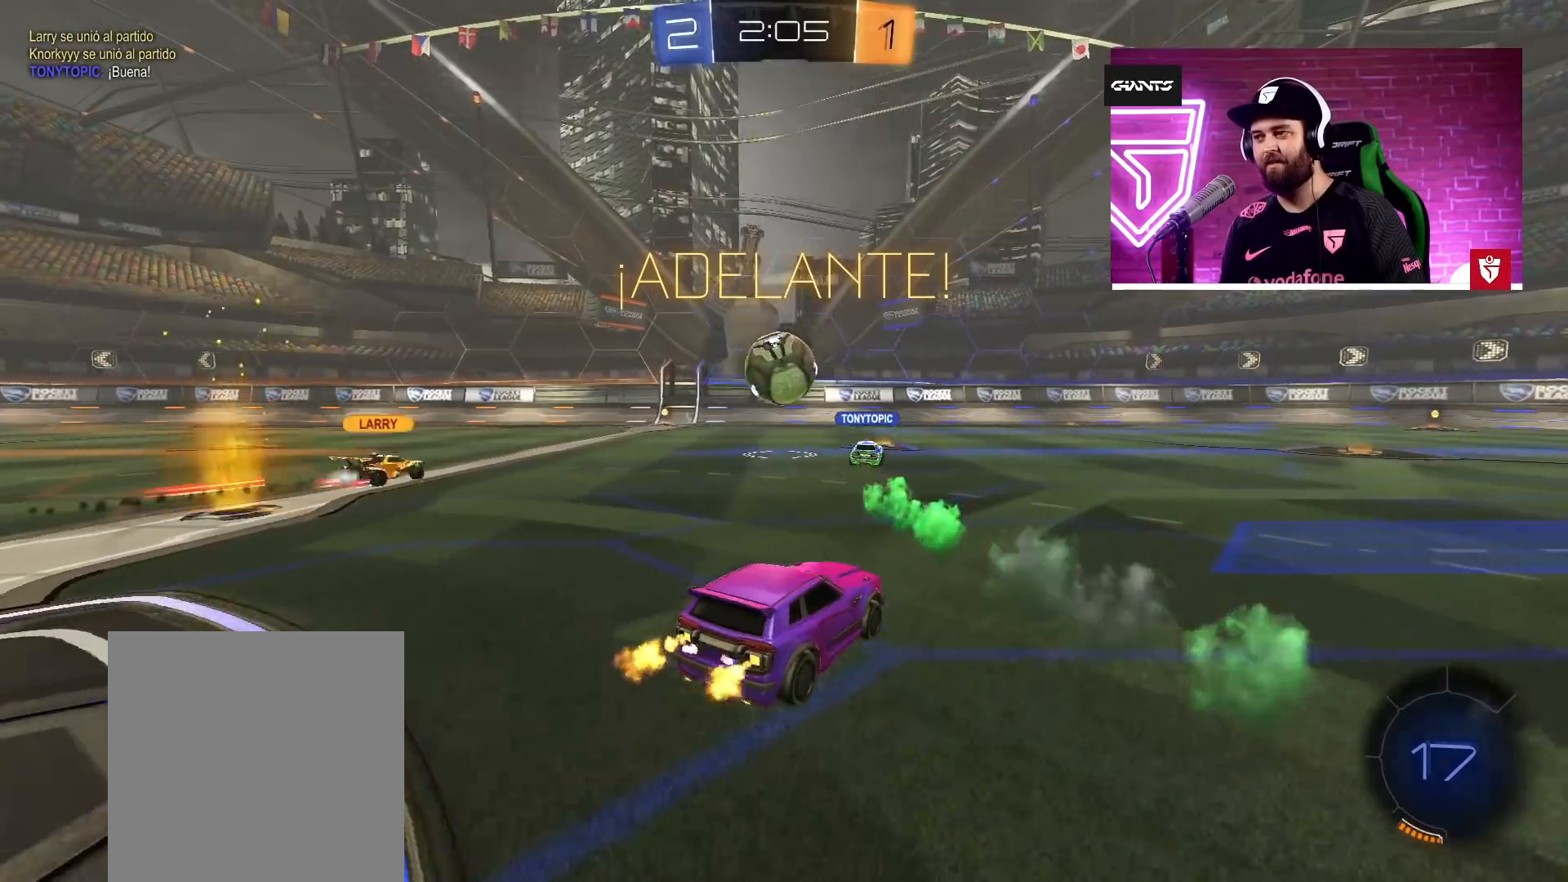
{"buttons": ["R2"], "left_stick": "left", "right_stick": "center", "events": [[483, "left_stick", "left"]]}
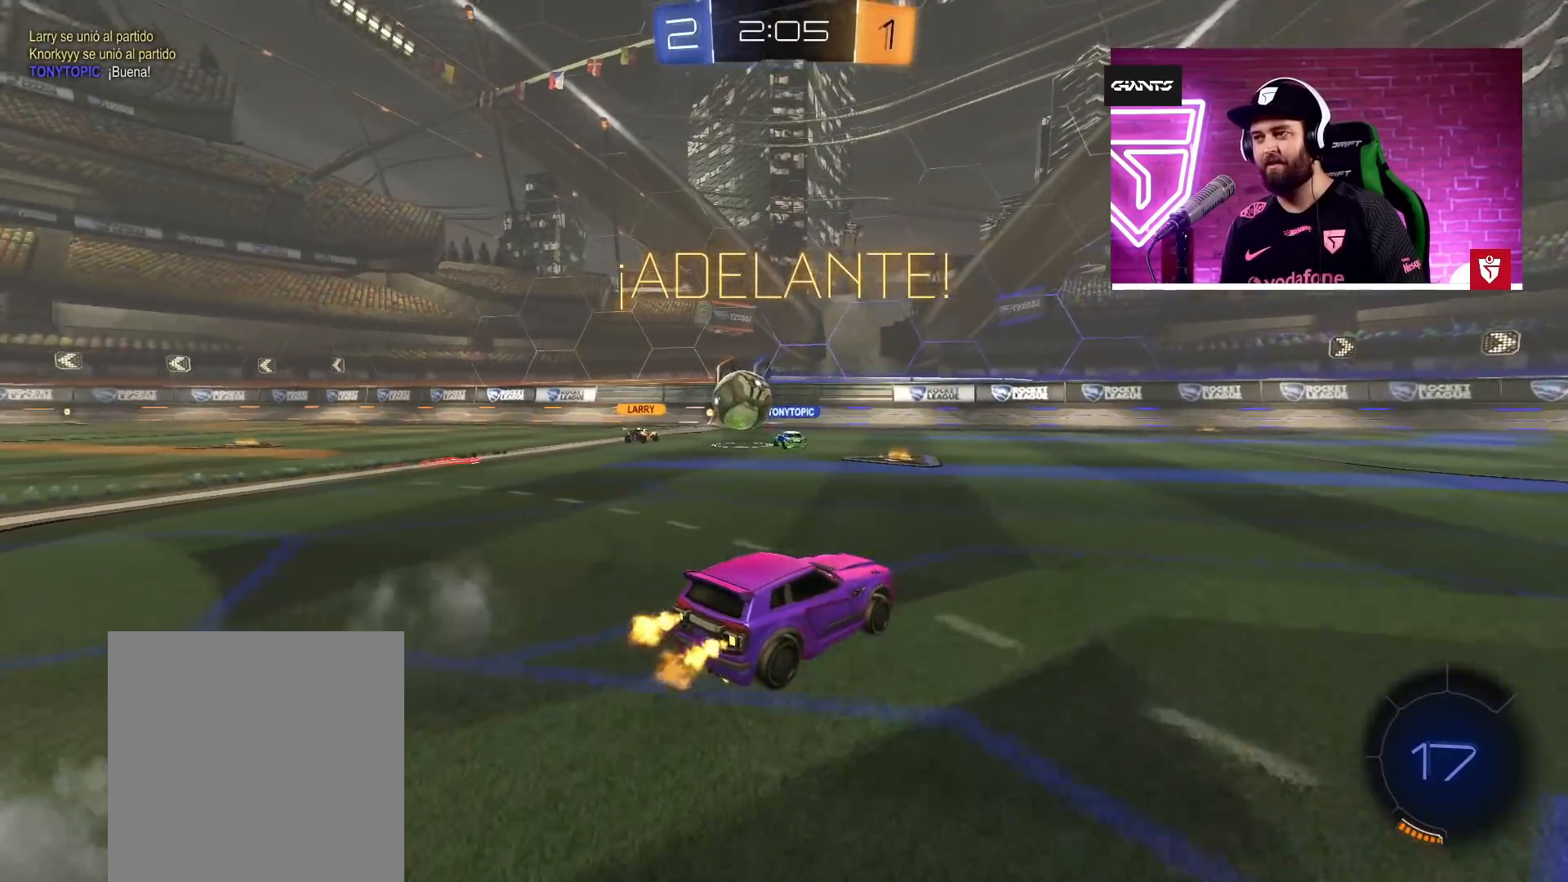
{"buttons": ["R2"], "left_stick": "left", "right_stick": "center", "events": [[150, "left_stick", "center"], [250, "left_stick", "left"], [433, "left_stick", "center"], [483, "left_stick", "left"]]}
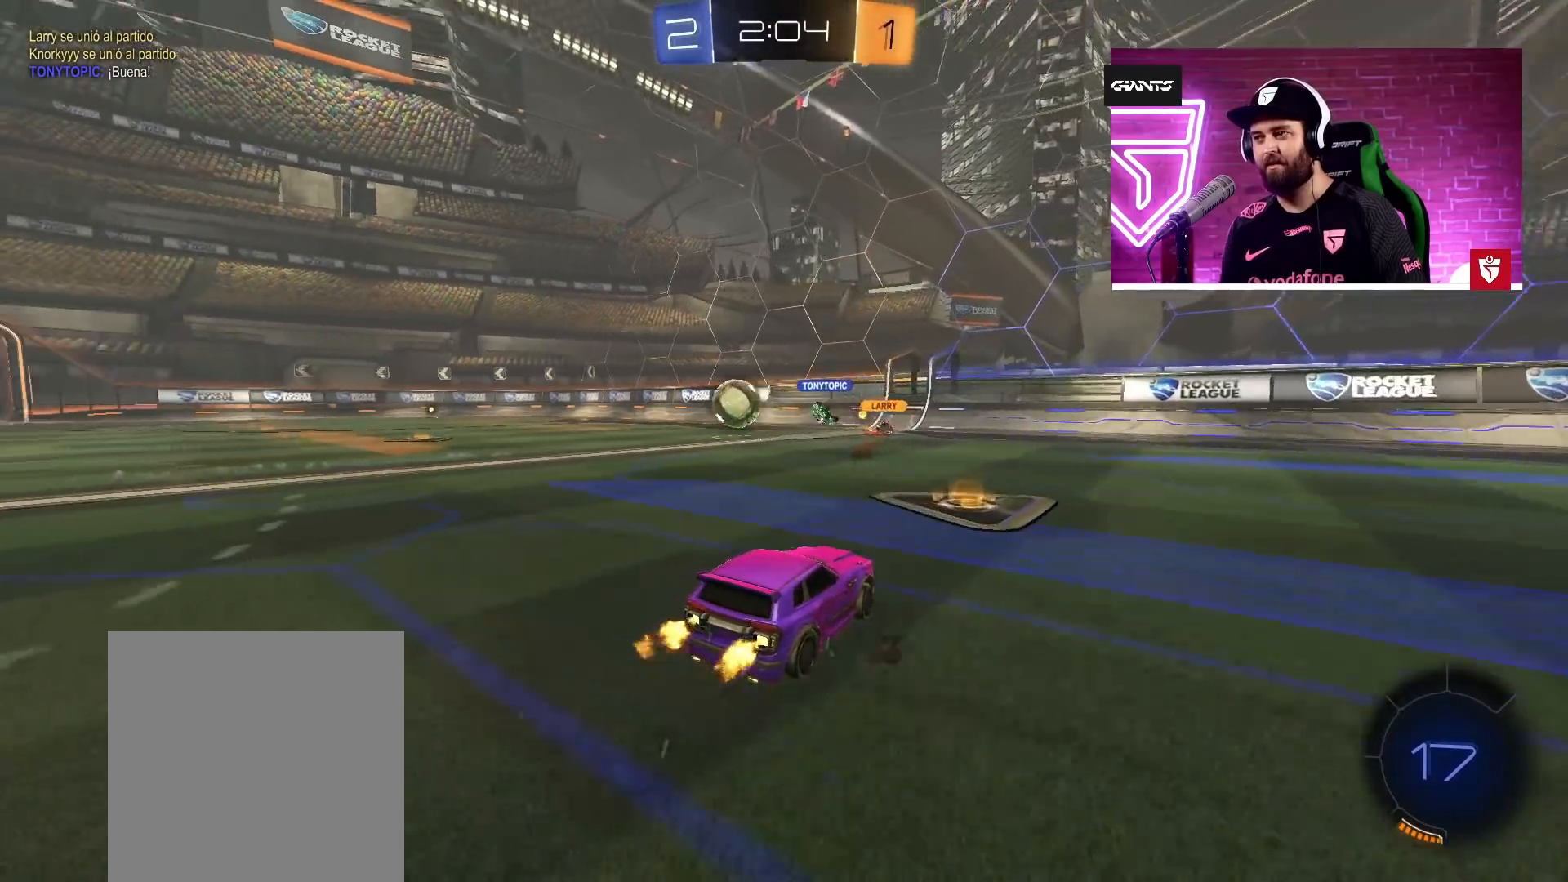
{"buttons": ["R2"], "left_stick": "left", "right_stick": "center", "events": [[150, "left_stick", "center"], [283, "left_stick", "left"], [333, "L1", "down"], [450, "L1", "up"]]}
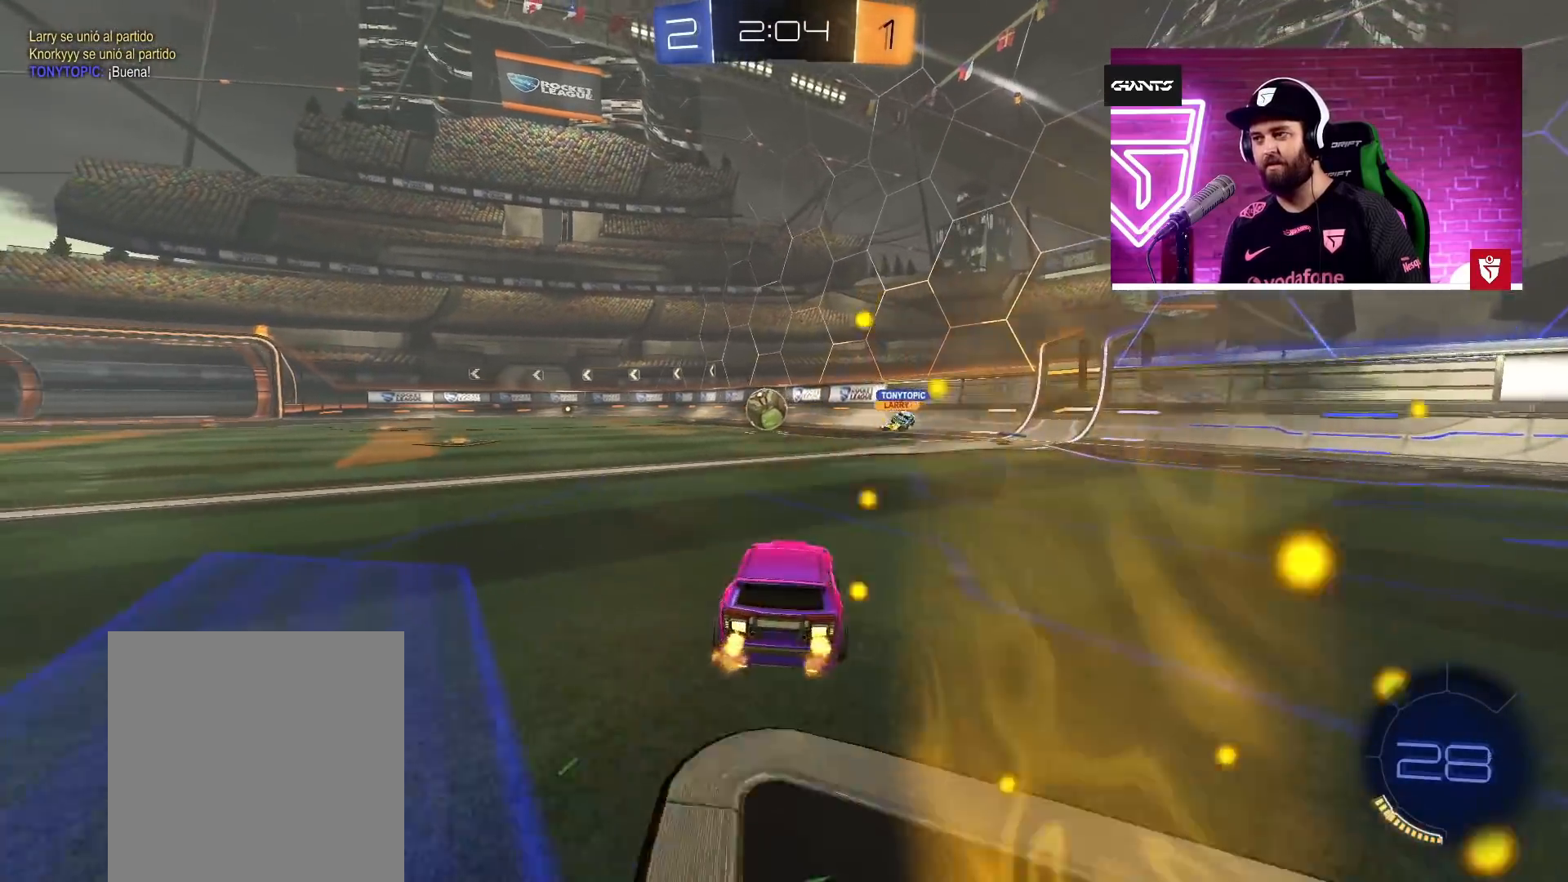
{"buttons": ["R2"], "left_stick": "center", "right_stick": "center", "events": [[283, "left_stick", "center"]]}
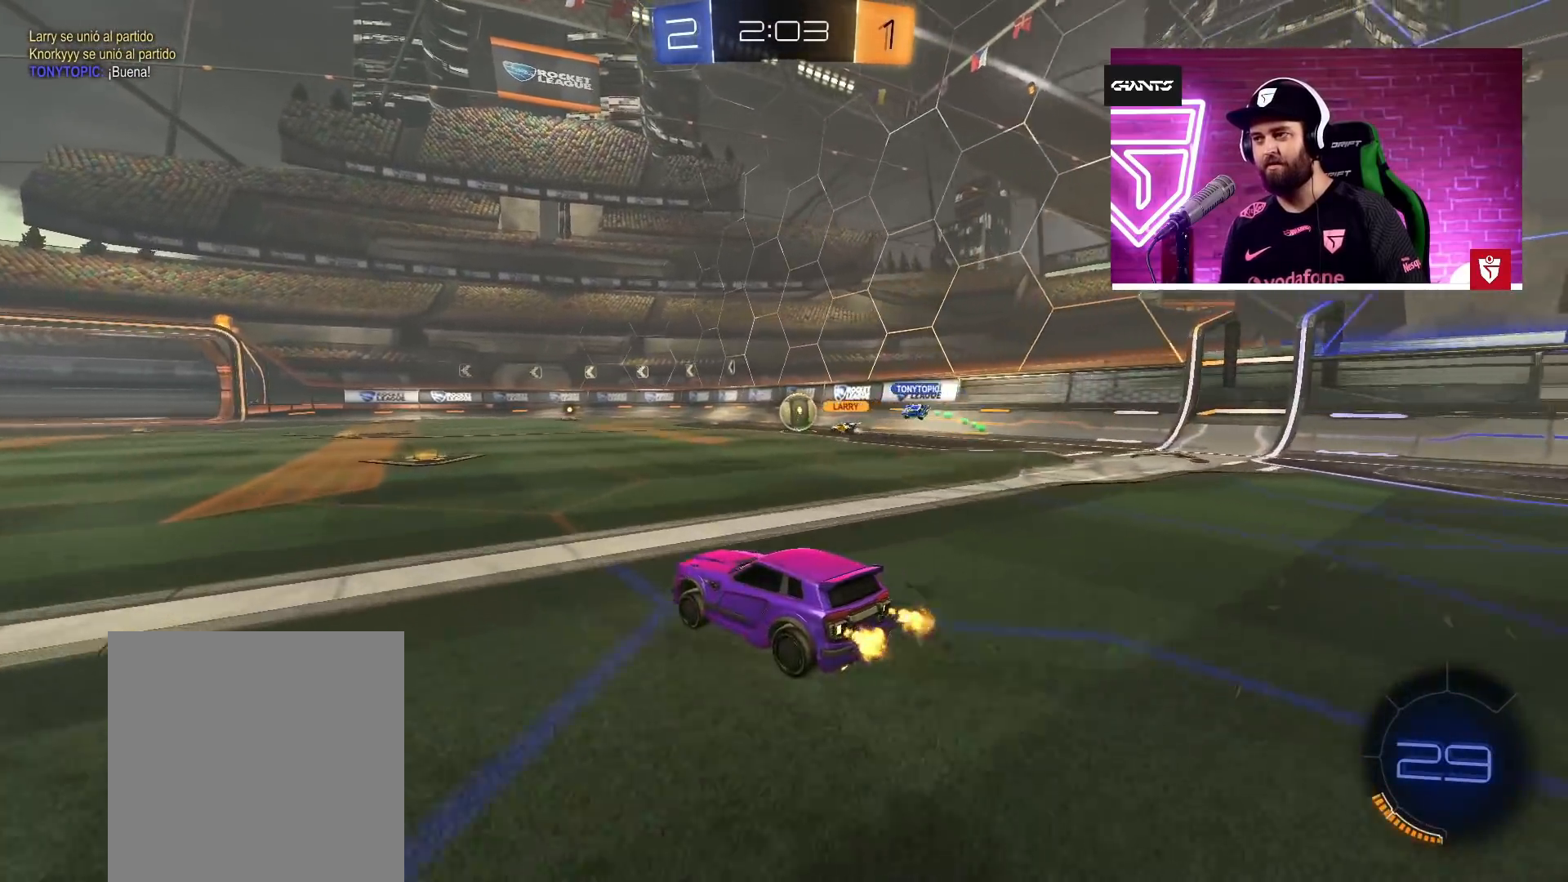
{"buttons": ["R2"], "left_stick": "center", "right_stick": "center", "events": []}
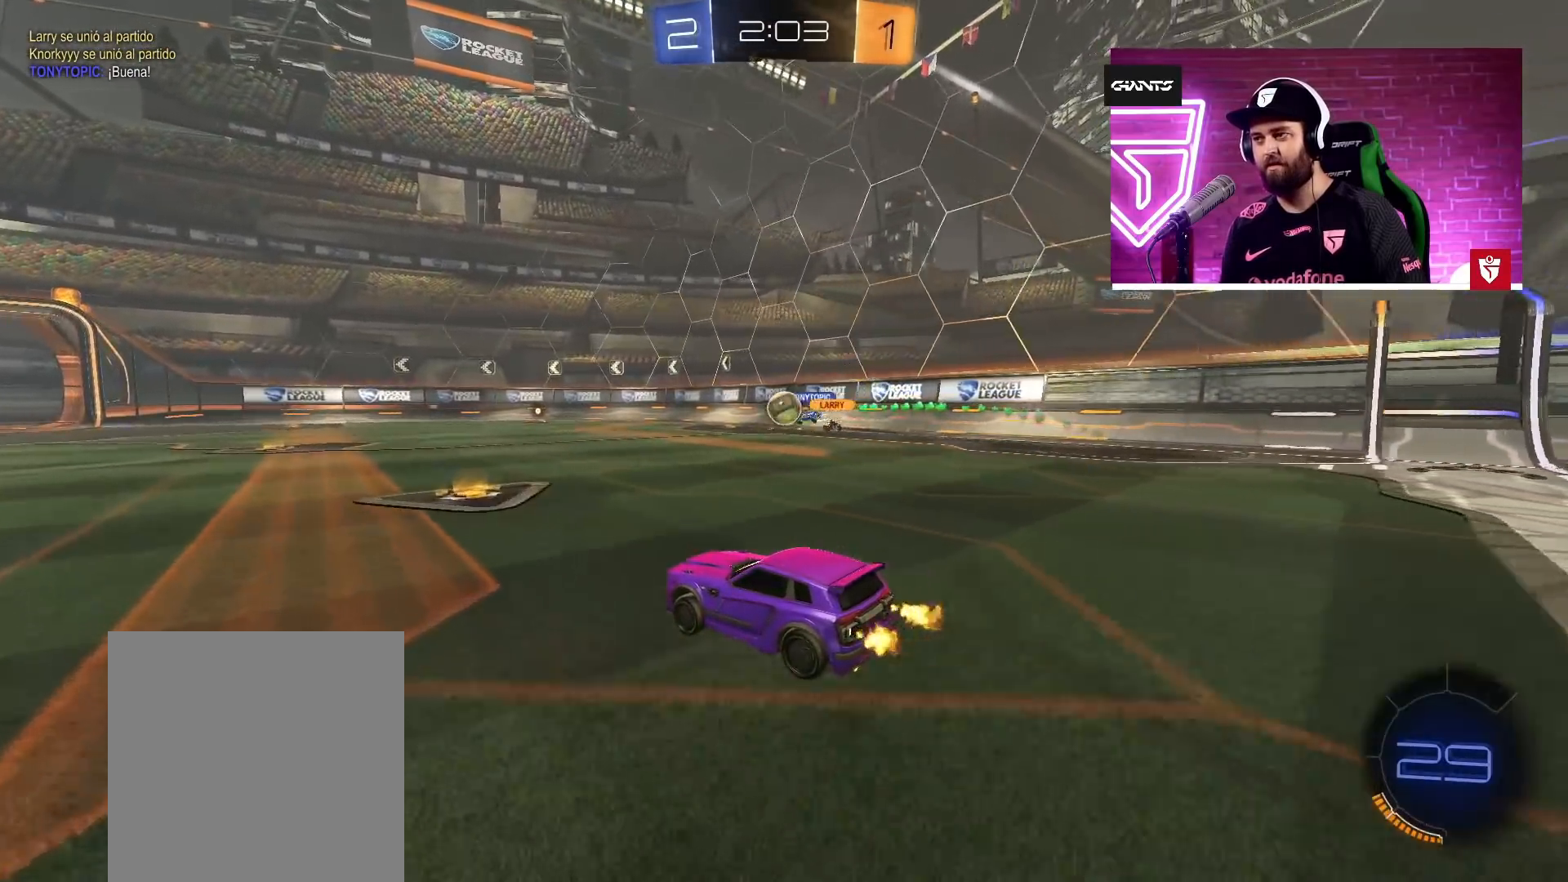
{"buttons": ["R2"], "left_stick": "left", "right_stick": "center", "events": [[367, "left_stick", "left"]]}
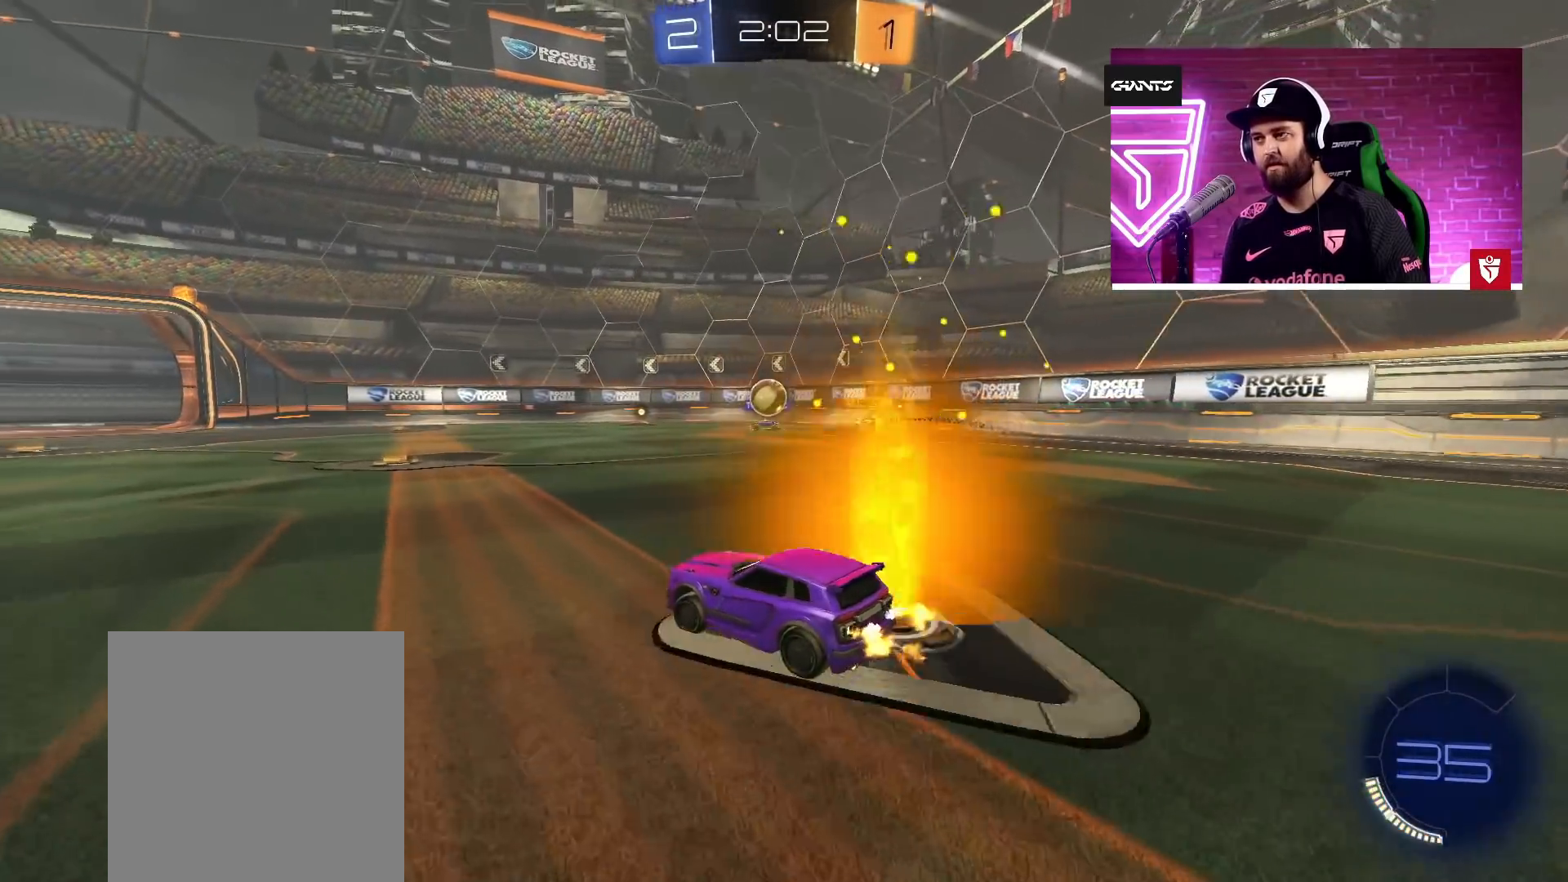
{"buttons": ["R2"], "left_stick": "left", "right_stick": "center", "events": [[83, "left_stick", "center"], [167, "left_stick", "right"], [367, "left_stick", "left"]]}
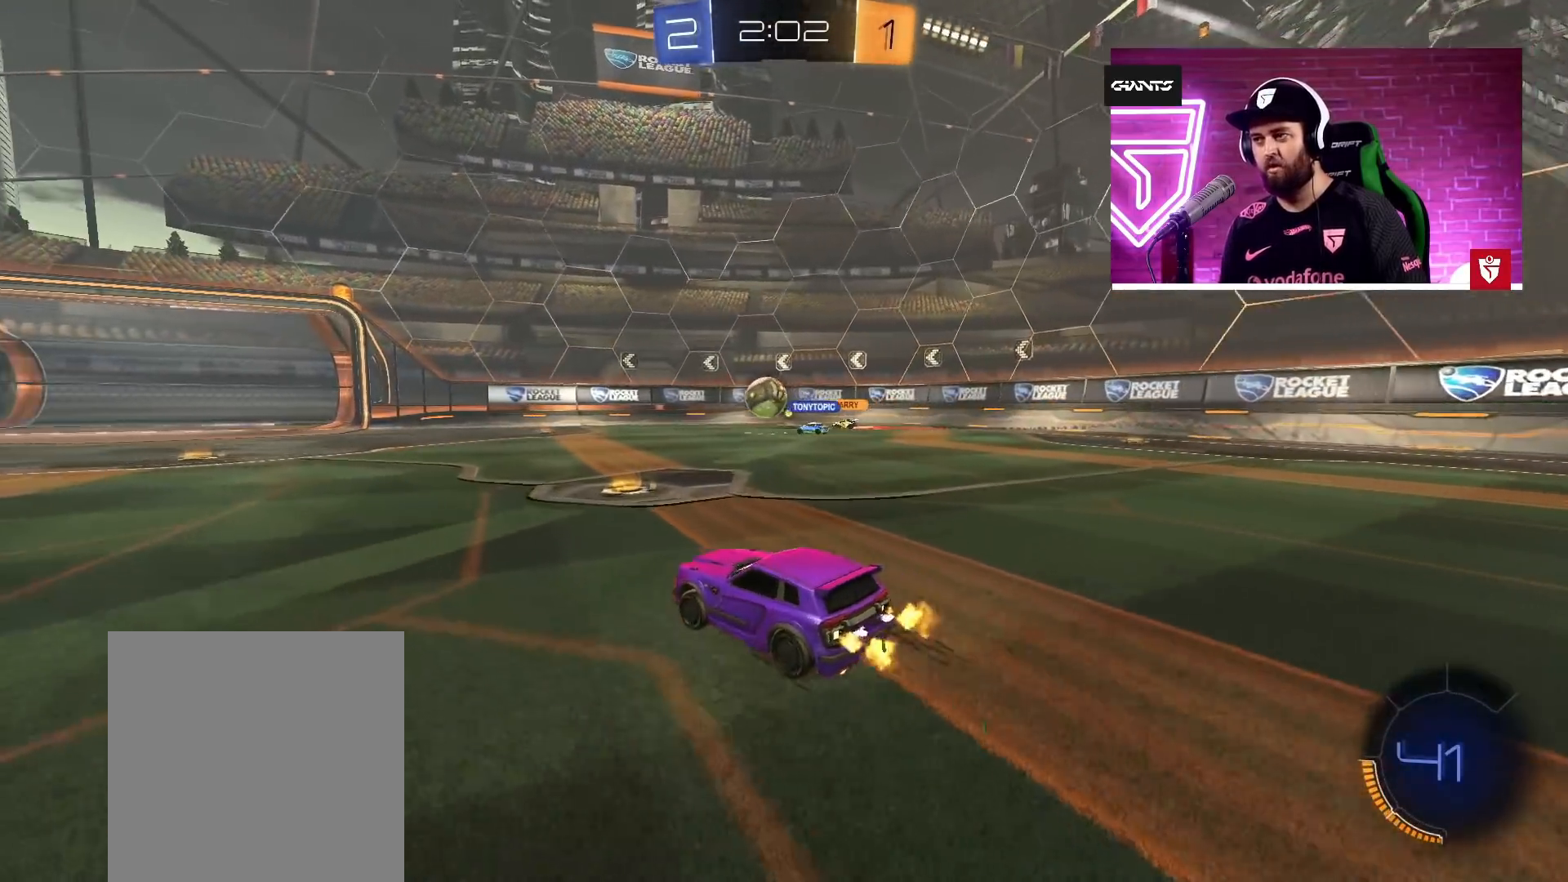
{"buttons": ["R2"], "left_stick": "left", "right_stick": "center", "events": [[150, "left_stick", "center"], [400, "left_stick", "left"]]}
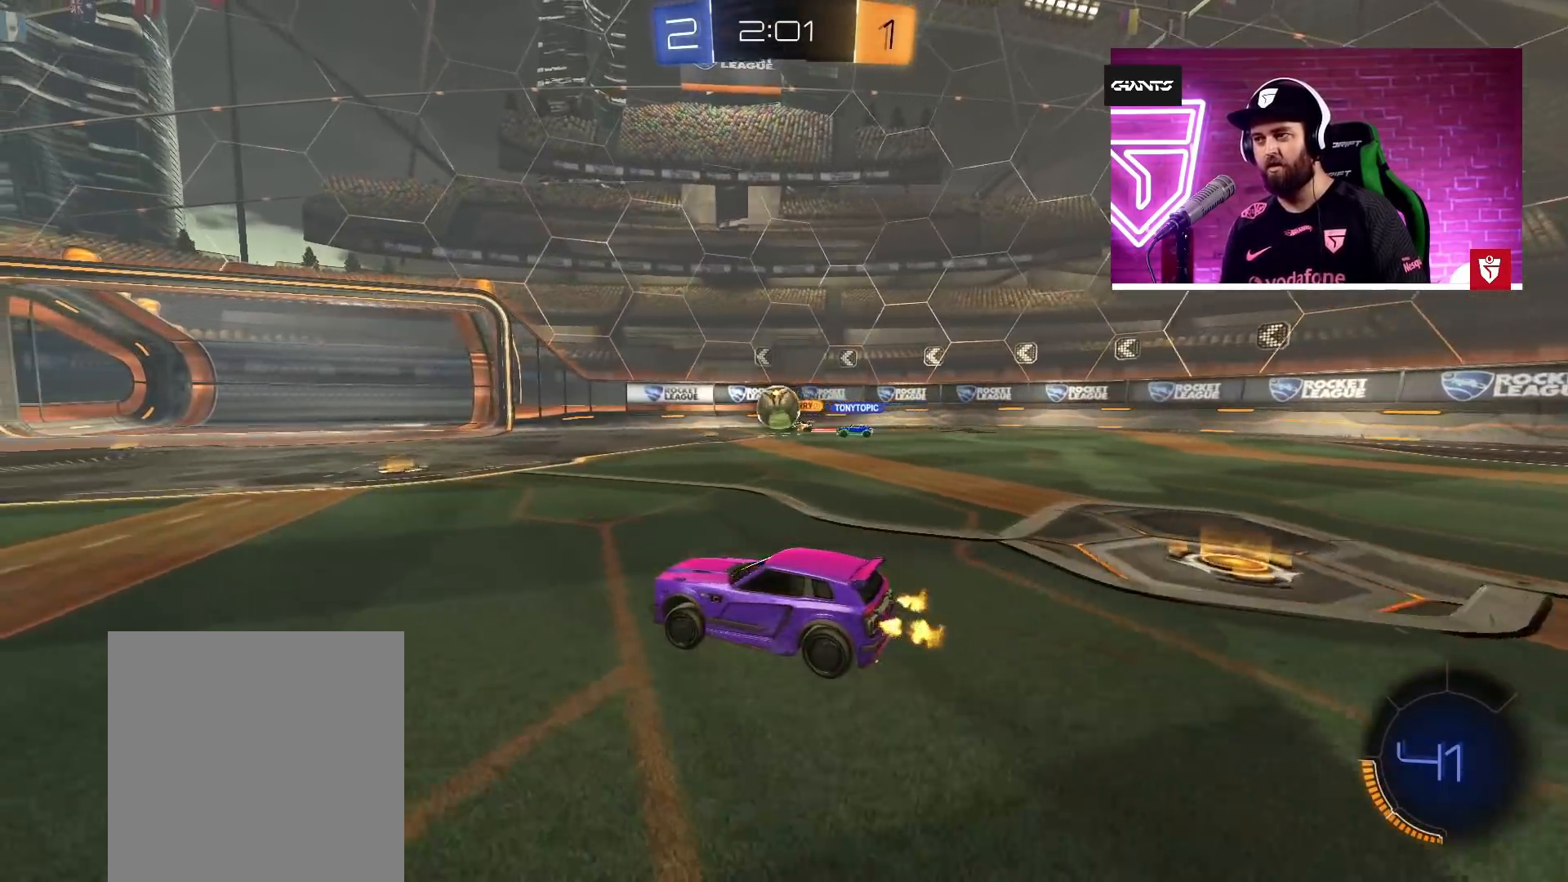
{"buttons": ["L2"], "left_stick": "center", "right_stick": "center", "events": [[67, "left_stick", "center"], [350, "left_stick", "right"], [367, "R2", "up"], [433, "L2", "down"], [450, "left_stick", "center"]]}
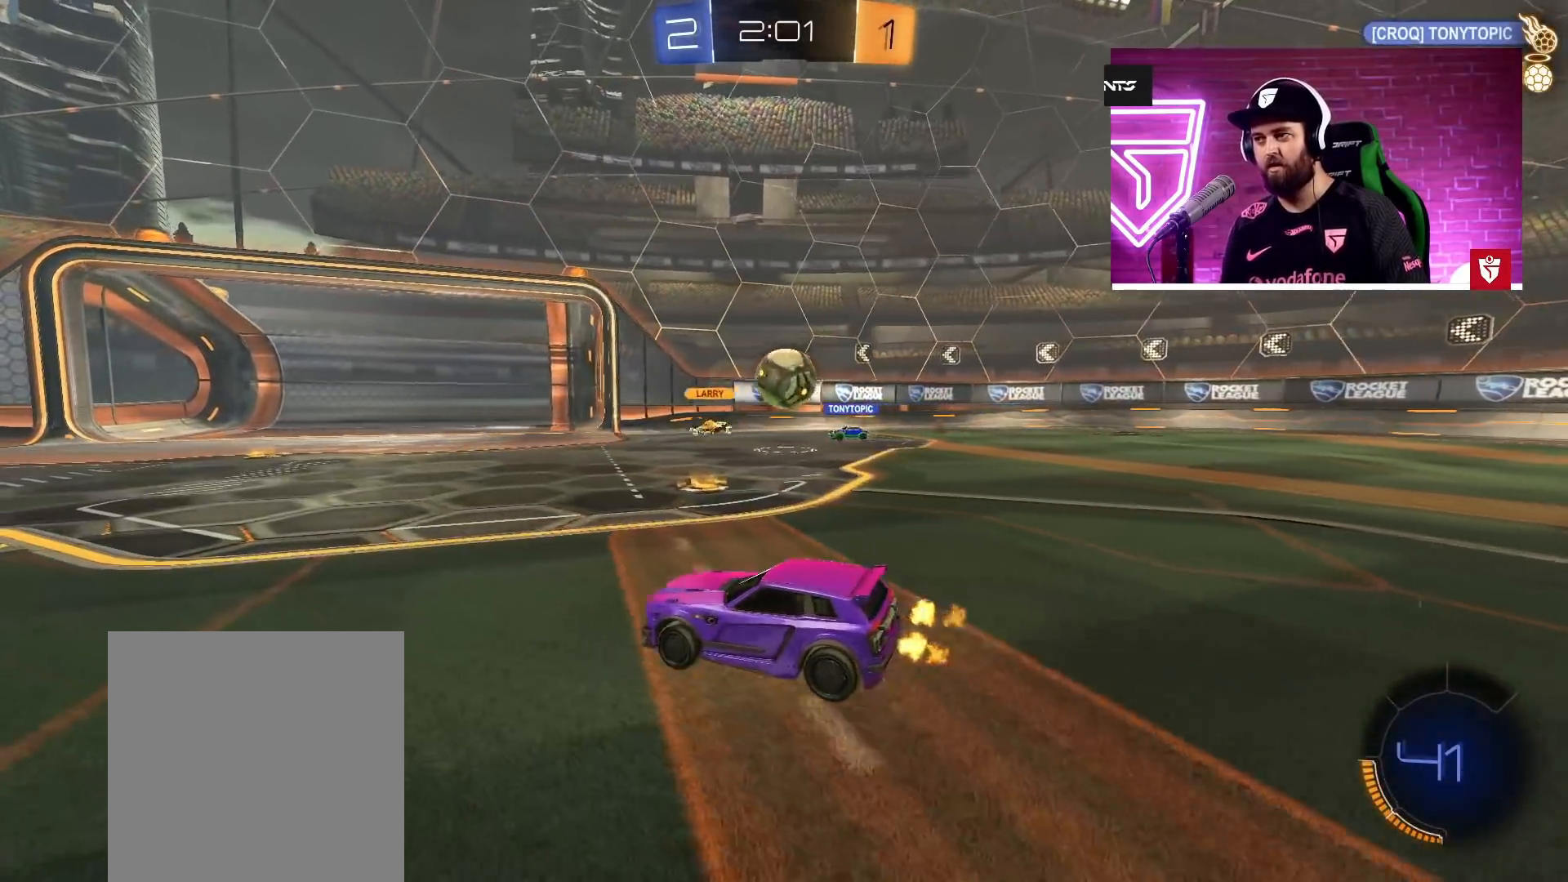
{"buttons": ["CROSS", "SQUARE", "R2"], "left_stick": "right", "right_stick": "center", "events": [[17, "left_stick", "right"], [33, "R2", "down"], [50, "L2", "up"], [150, "CROSS", "down"], [217, "left_stick", "left"], [400, "left_stick", "right"], [417, "SQUARE", "down"]]}
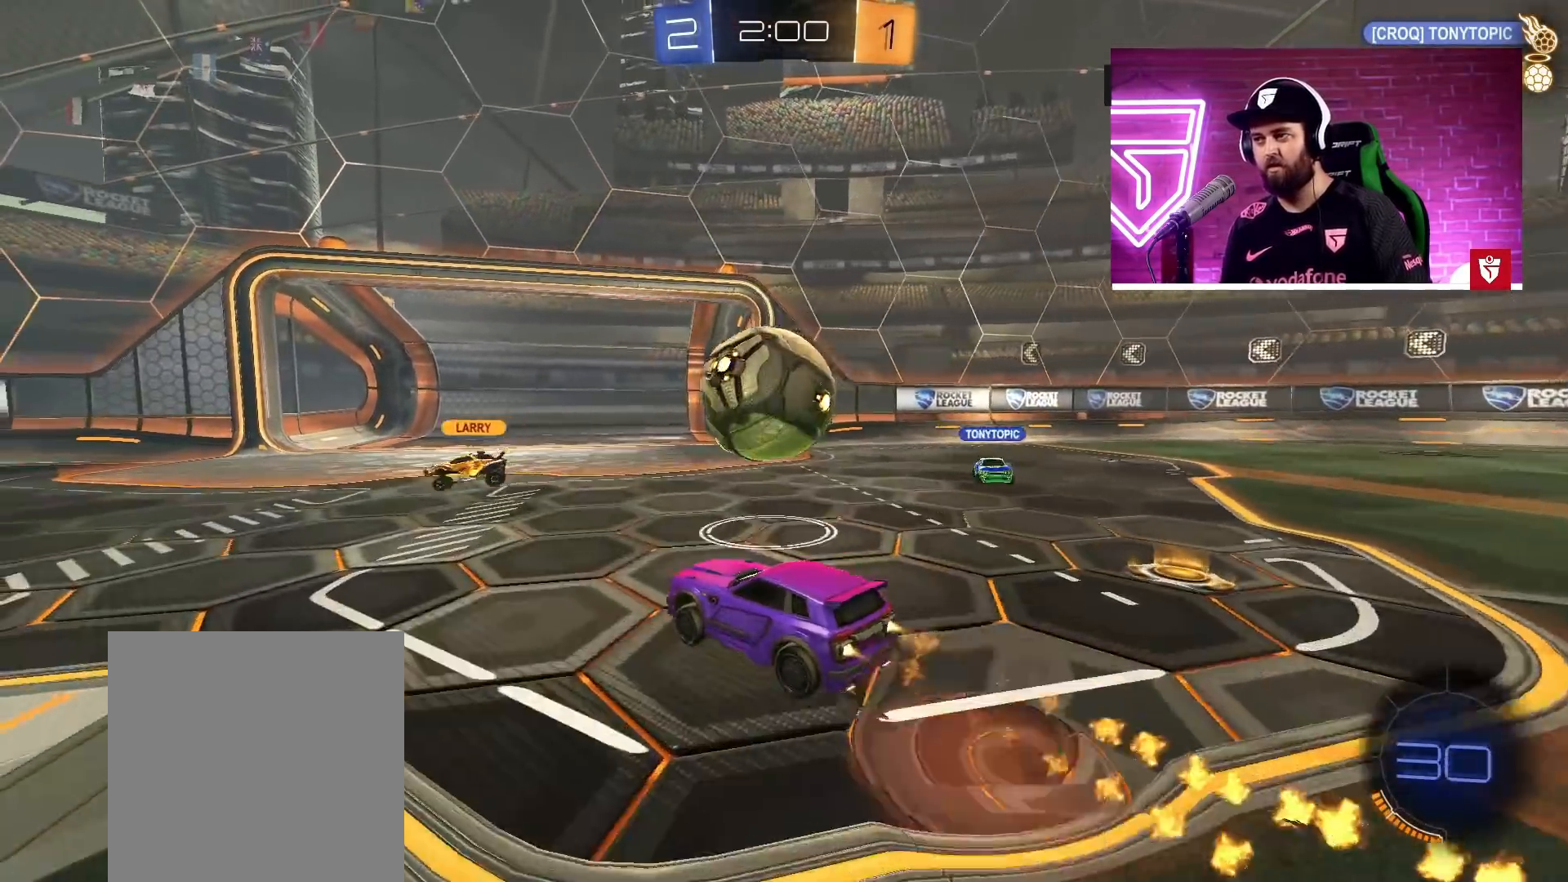
{"buttons": ["R2"], "left_stick": "center", "right_stick": "center", "events": [[33, "L1", "down"], [83, "L3", "down"], [83, "SQUARE", "up"], [117, "left_stick", "up-right"], [133, "SQUARE", "down"], [217, "L3", "up"], [383, "SQUARE", "up"], [433, "L1", "up"], [450, "CROSS", "up"], [500, "left_stick", "center"]]}
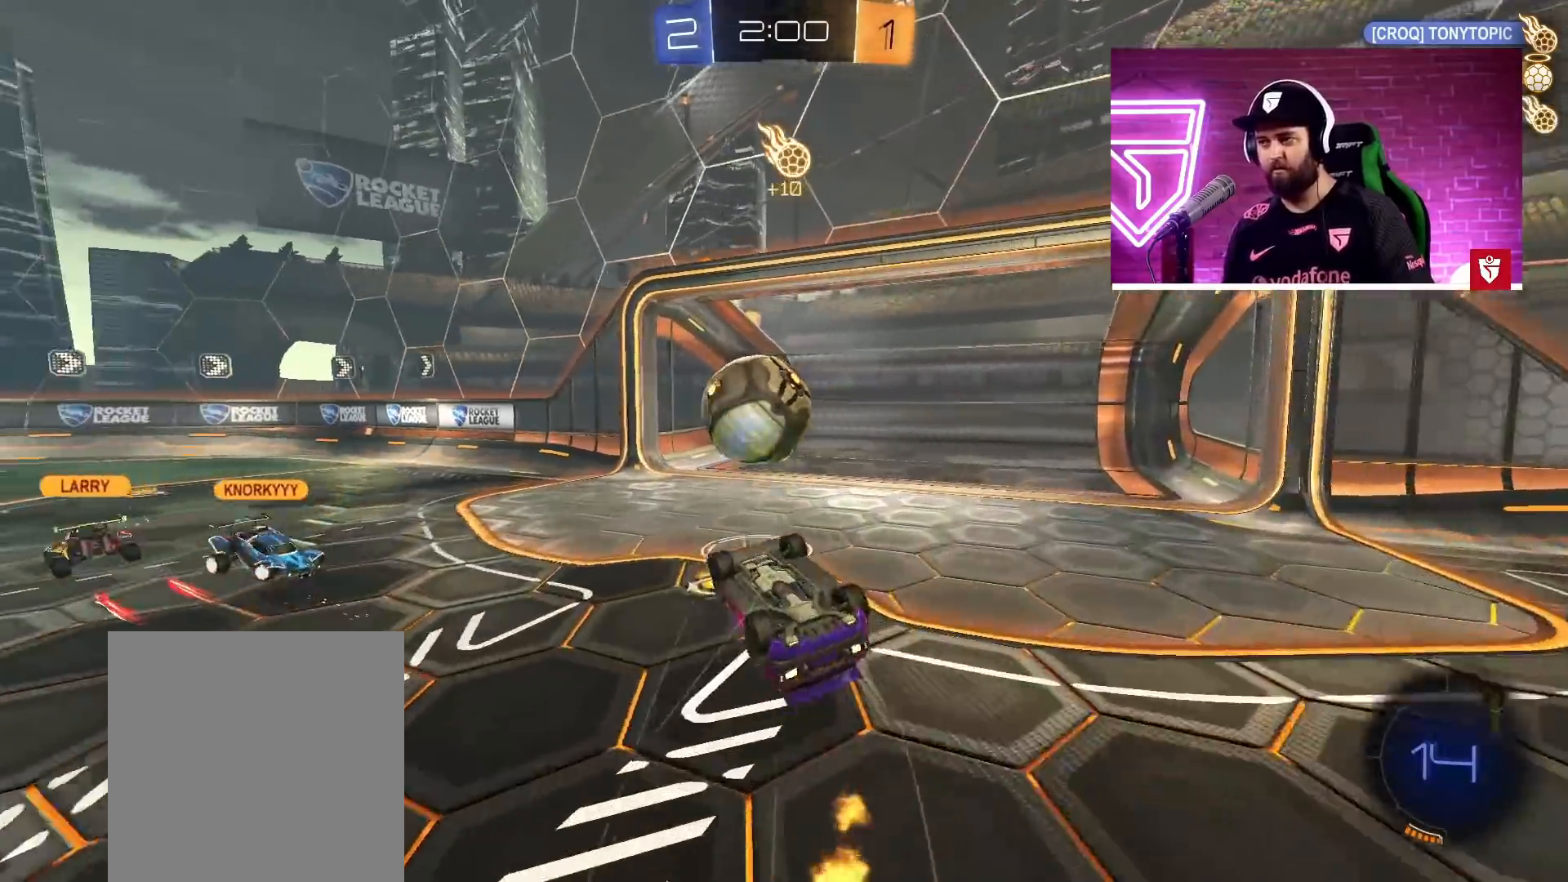
{"buttons": [], "left_stick": "center", "right_stick": "center", "events": [[183, "R2", "up"]]}
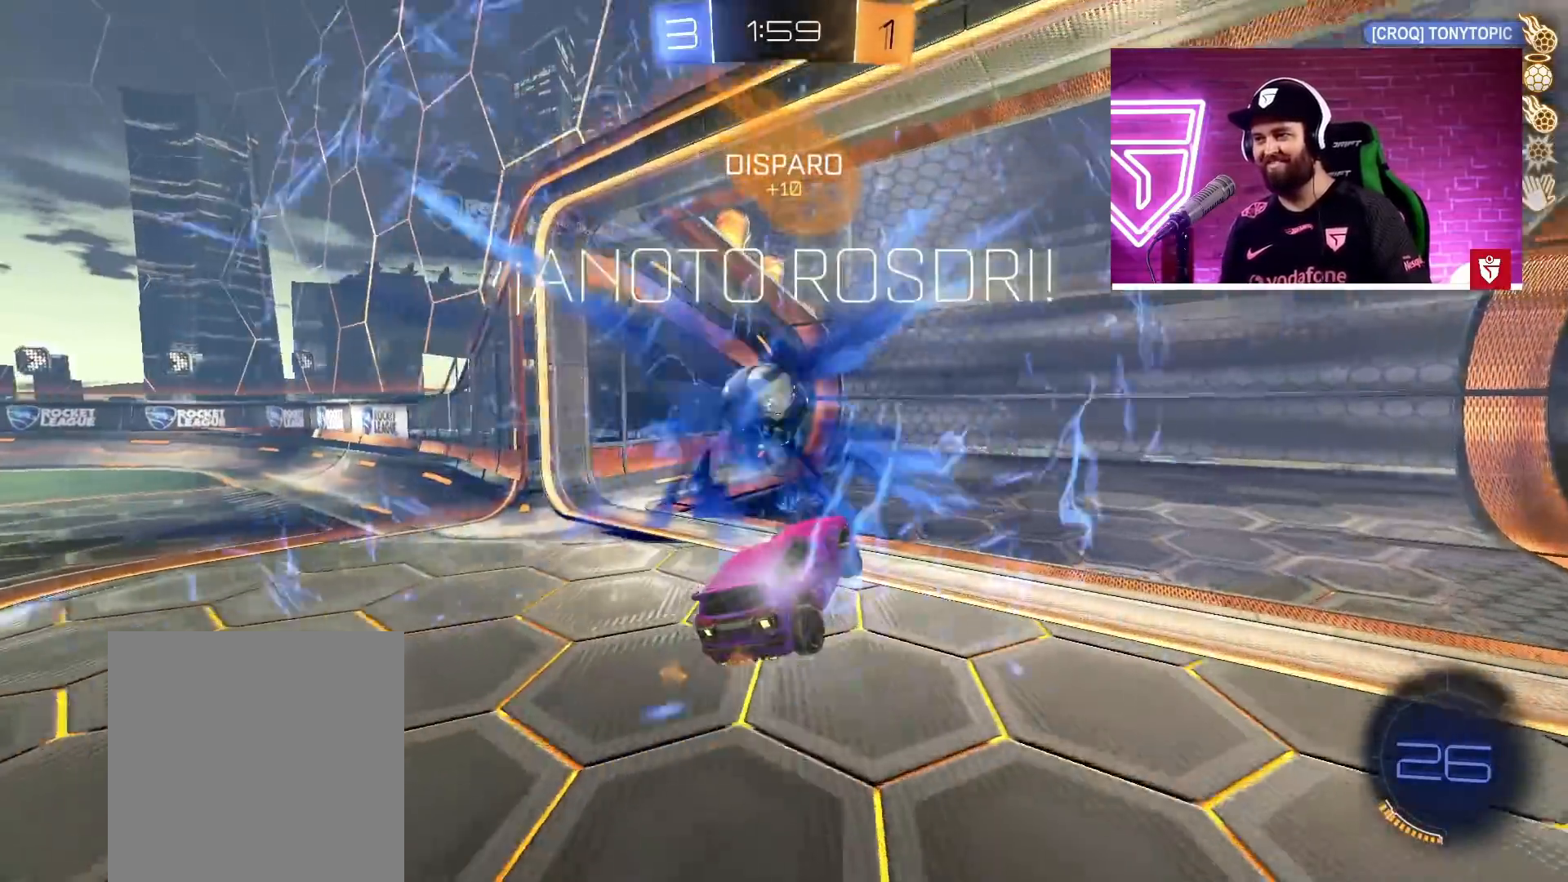
{"buttons": [], "left_stick": "down-left", "right_stick": "center", "events": [[217, "left_stick", "down"], [350, "left_stick", "down-left"]]}
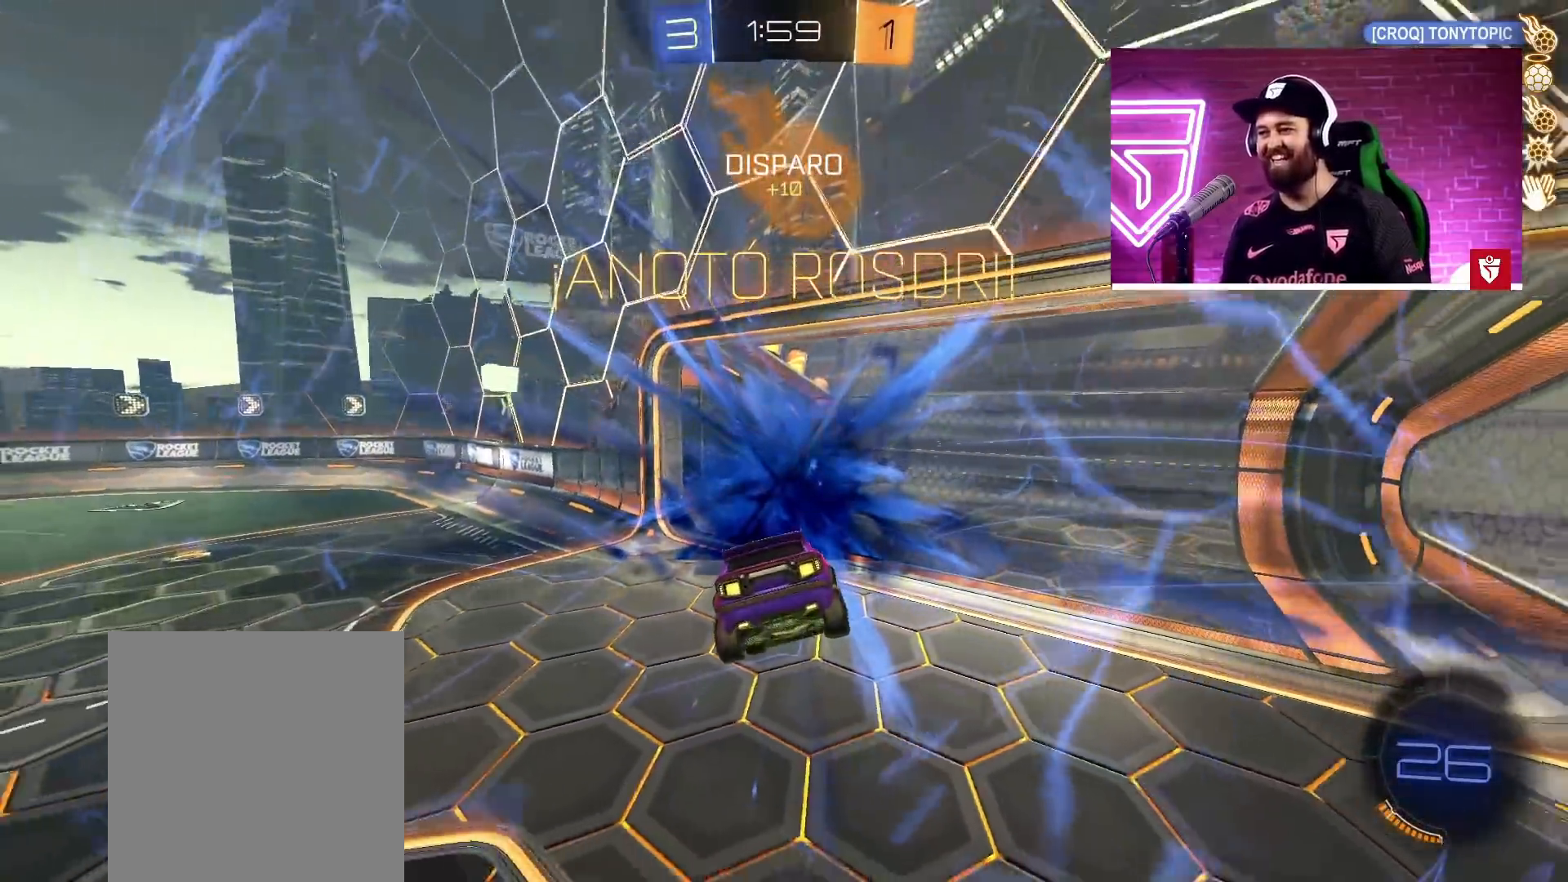
{"buttons": ["L1"], "left_stick": "left", "right_stick": "center", "events": [[67, "left_stick", "left"], [433, "L1", "down"]]}
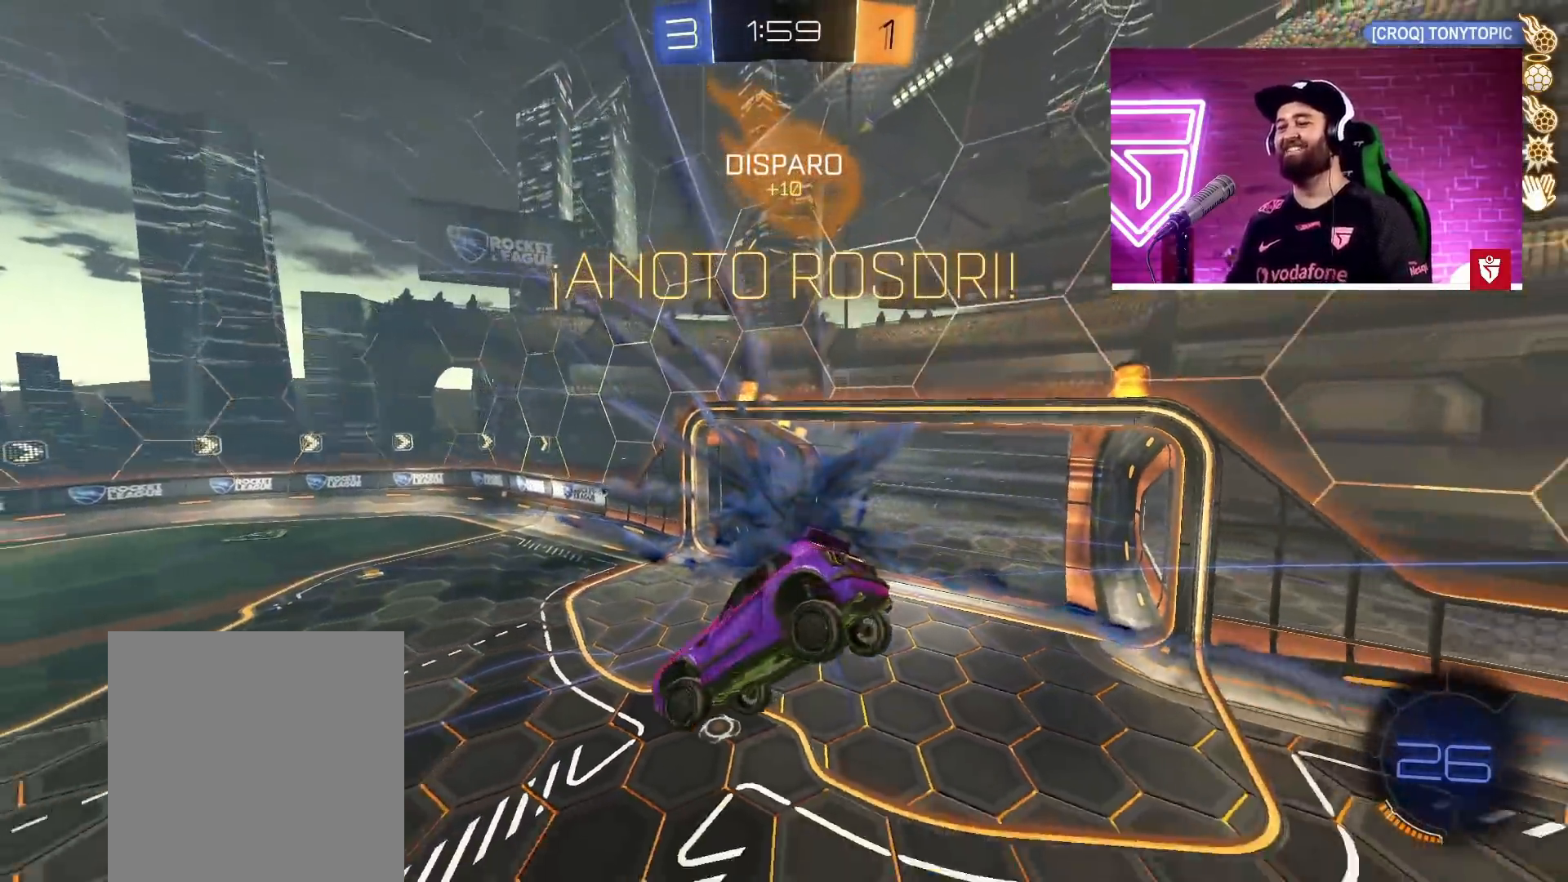
{"buttons": ["L1"], "left_stick": "left", "right_stick": "center", "events": []}
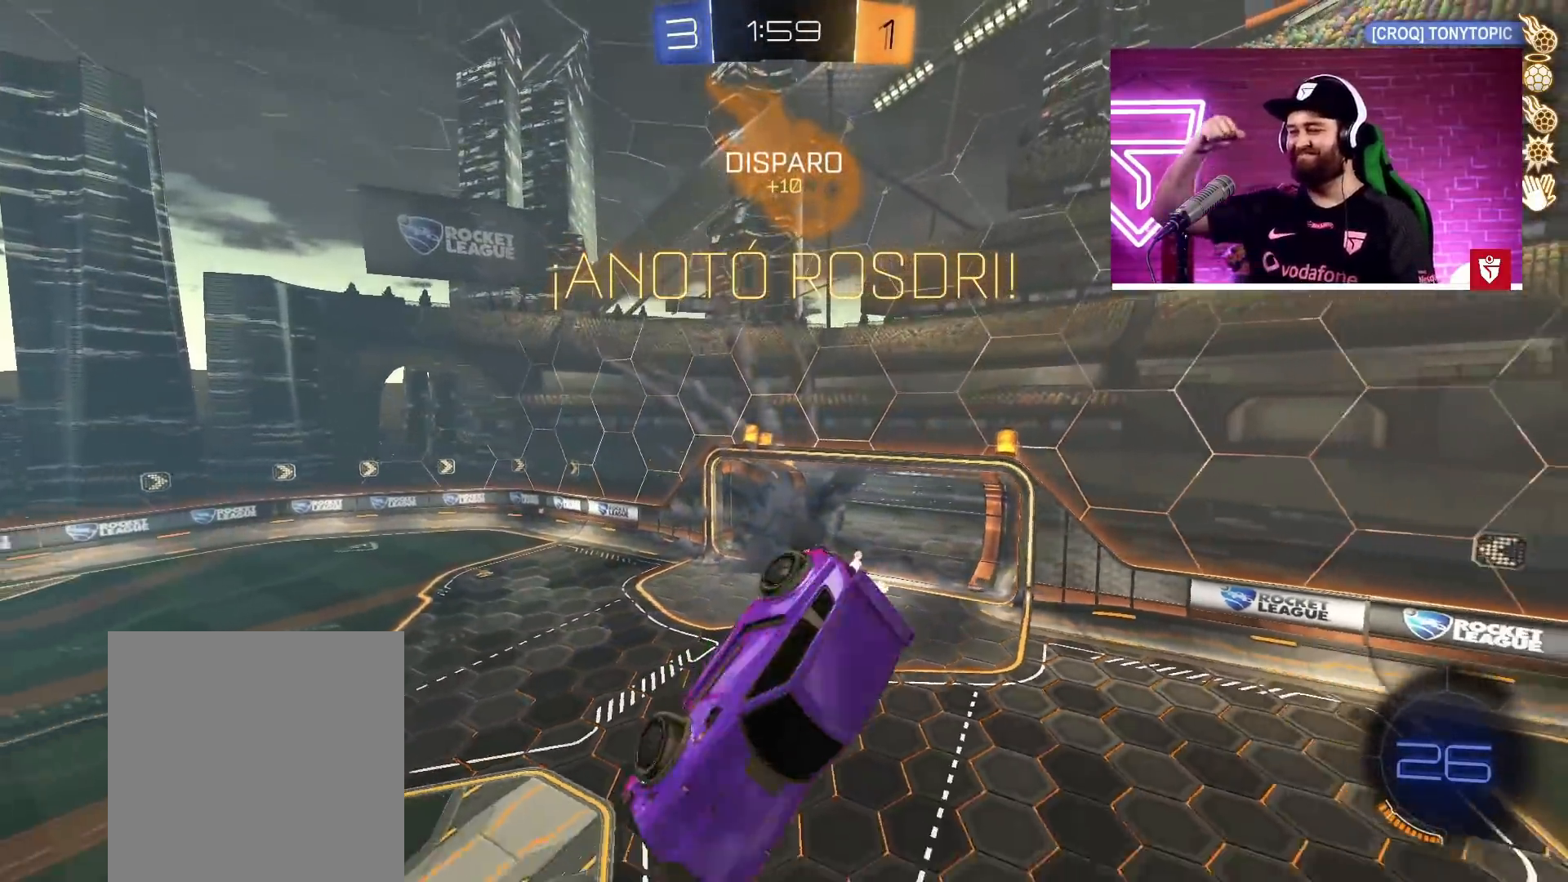
{"buttons": ["L1"], "left_stick": "left", "right_stick": "center", "events": []}
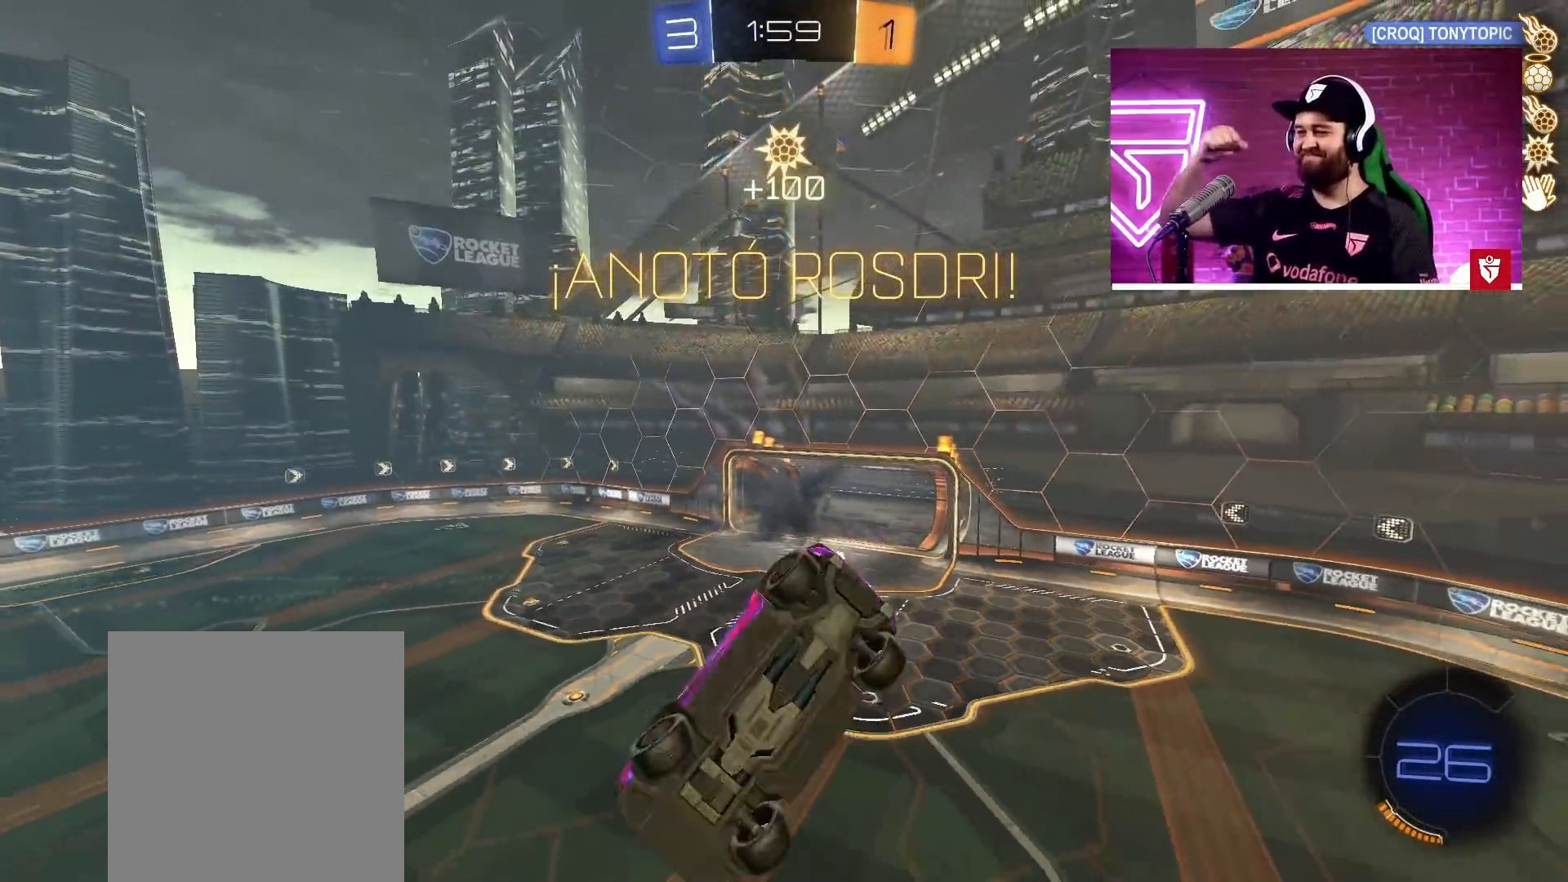
{"buttons": ["L1"], "left_stick": "left", "right_stick": "center", "events": []}
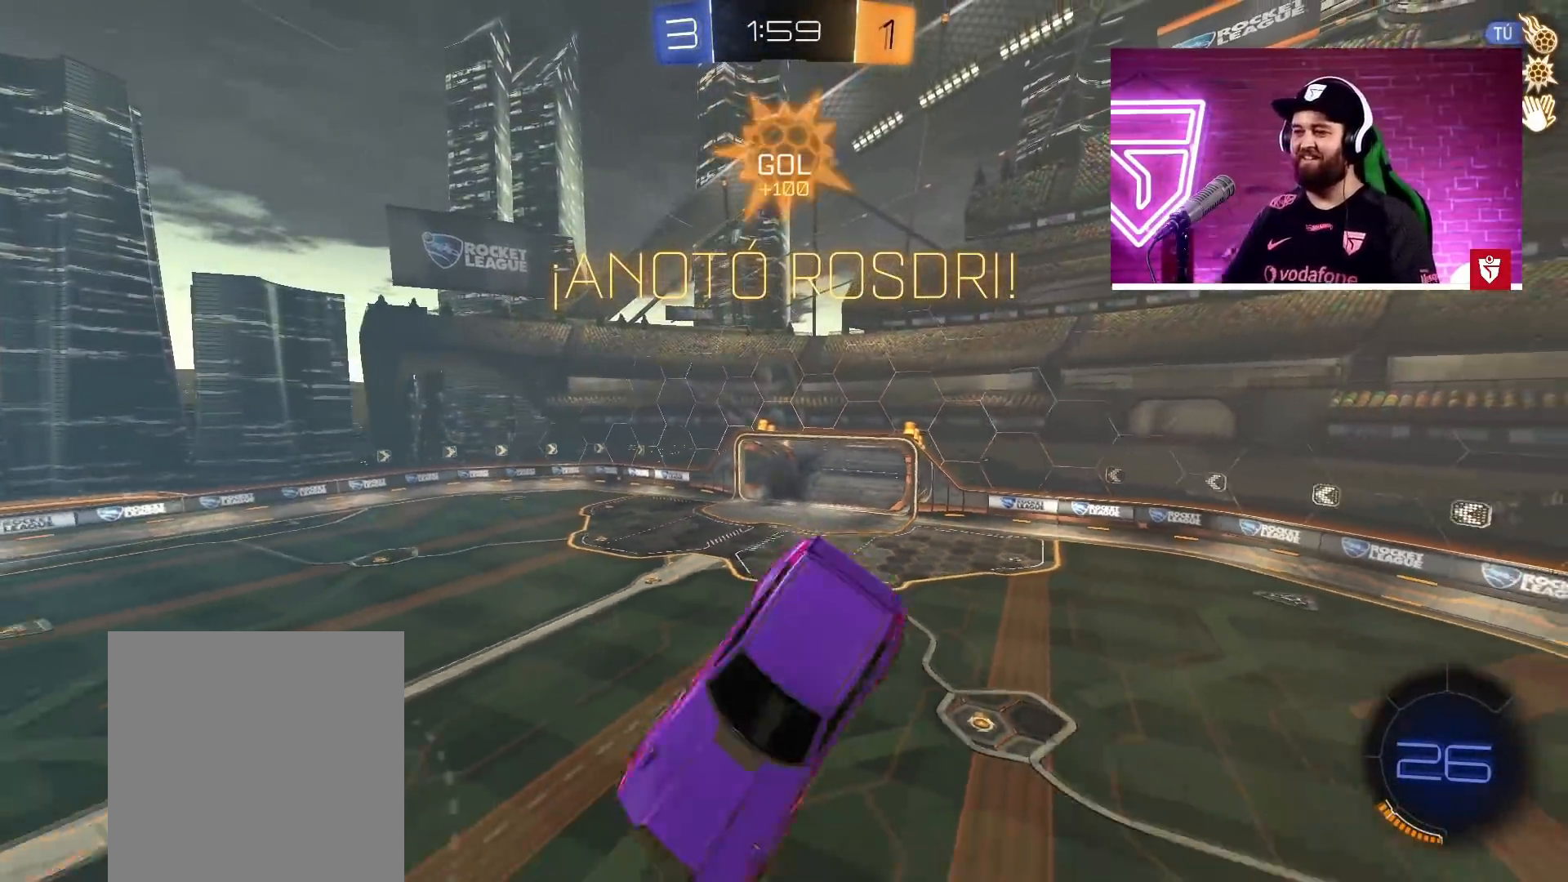
{"buttons": ["R2"], "left_stick": "center", "right_stick": "center", "events": [[67, "left_stick", "right"], [317, "R2", "down"], [333, "left_stick", "center"], [383, "L1", "up"]]}
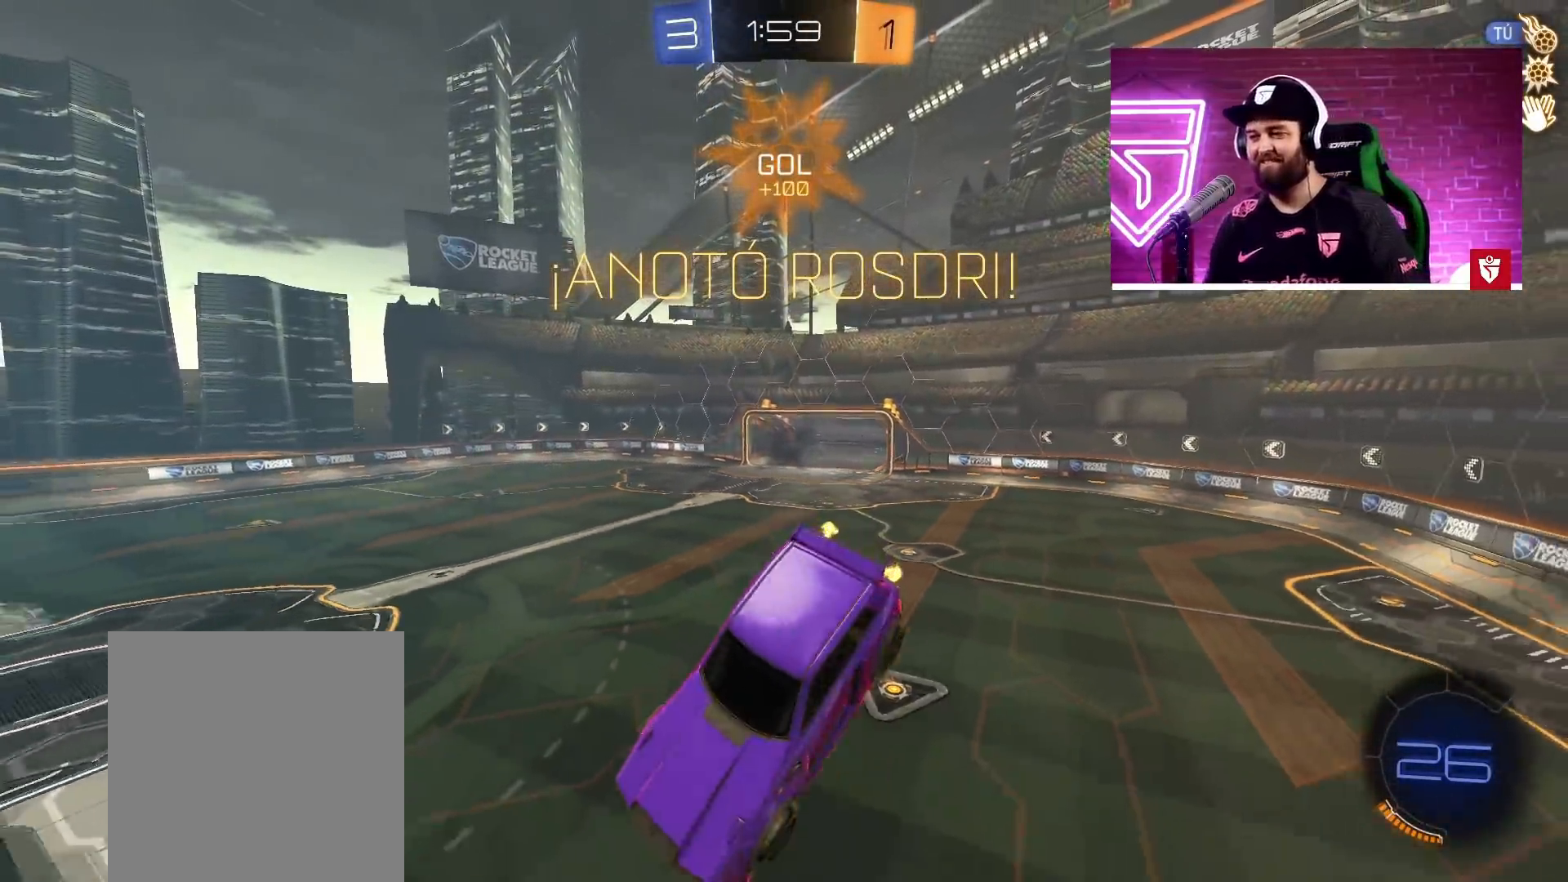
{"buttons": [], "left_stick": "center", "right_stick": "center", "events": [[217, "left_stick", "left"], [350, "R2", "up"], [383, "left_stick", "down"], [500, "left_stick", "center"]]}